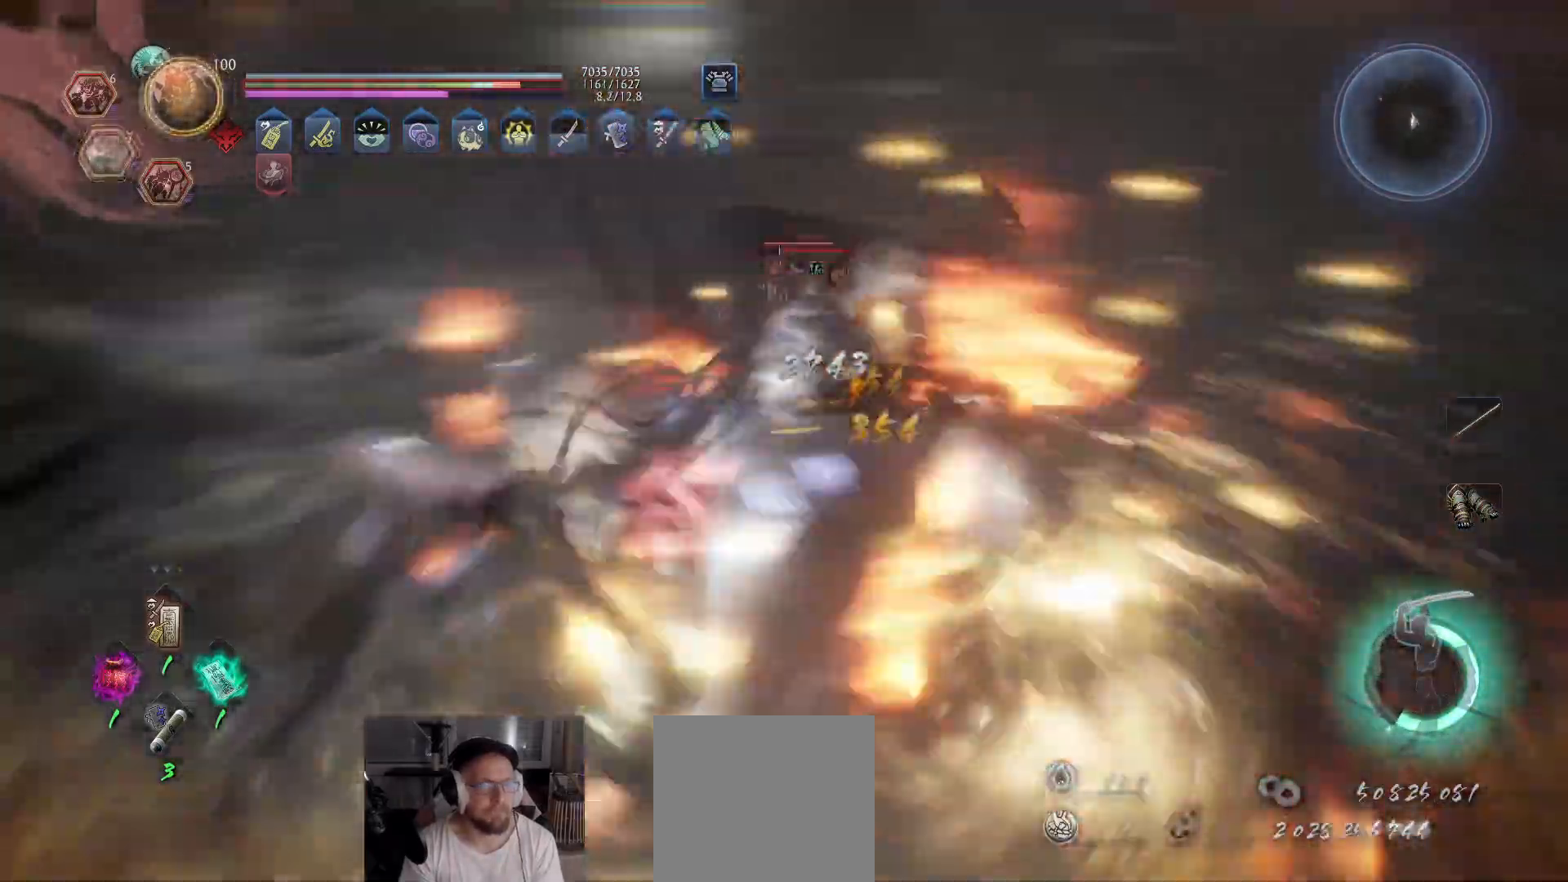
Gameplay with a controller (Xbox layout); each line is a JSON object with the inputs held at the frame after it. "events" lists button and stick changes between this image and that frame as [ms after this image, input, new state], when the widget could be followed in between.
{"buttons": ["X"], "left_stick": "up", "right_stick": "center", "events": [[67, "X", "up"], [133, "X", "down"], [233, "X", "up"], [317, "X", "down"], [417, "X", "up"], [483, "X", "down"]]}
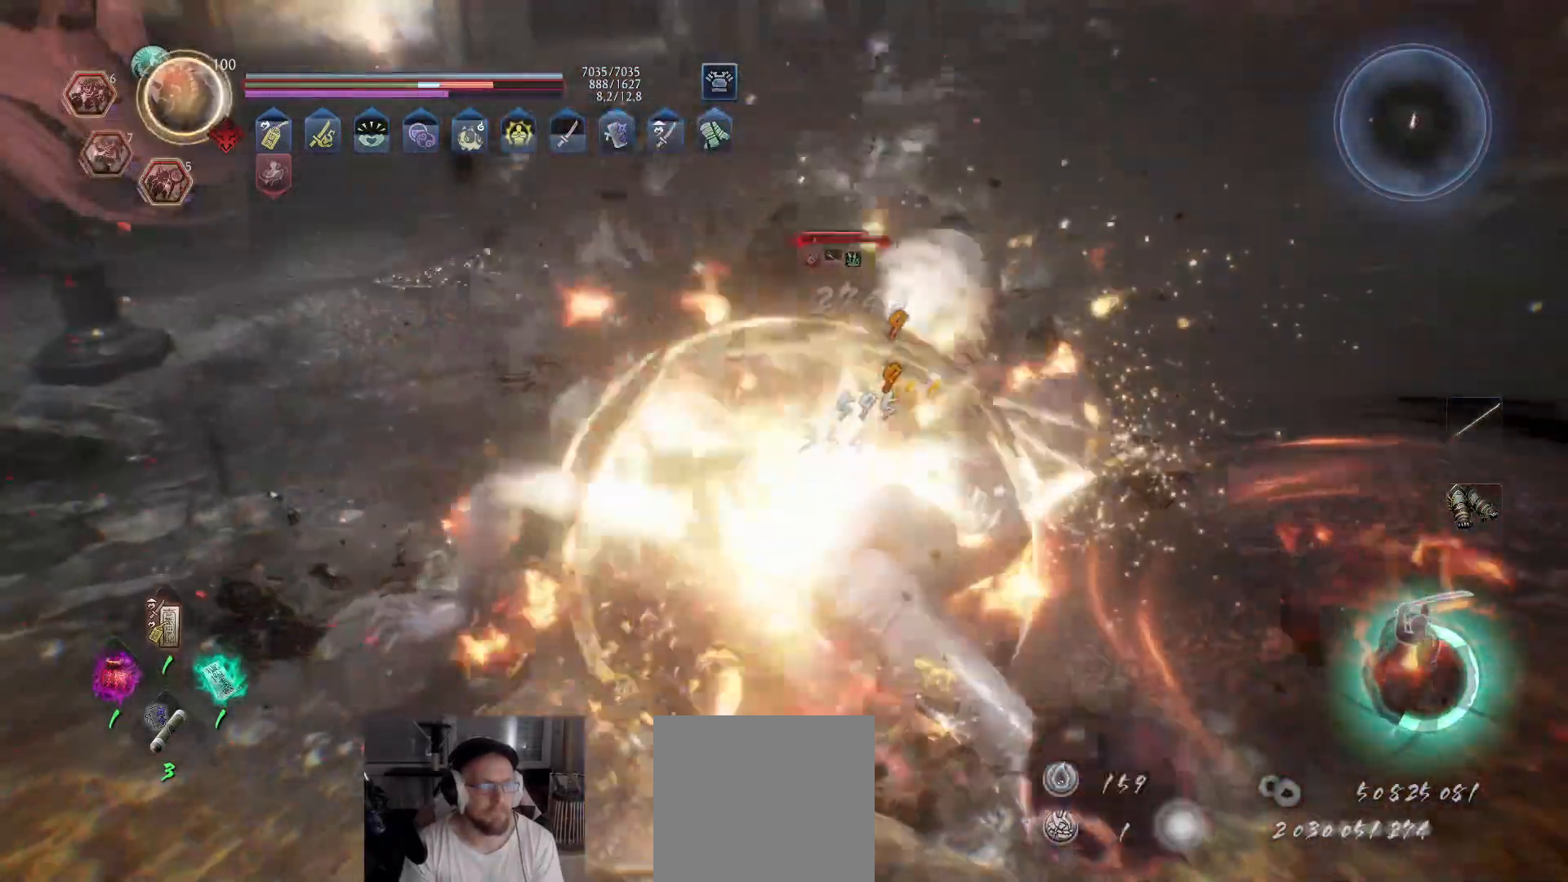
{"buttons": ["X", "R2"], "left_stick": "up", "right_stick": "center", "events": [[117, "X", "up"], [167, "X", "down"], [267, "X", "up"], [350, "X", "down"], [367, "R2", "down"], [417, "X", "up"], [483, "X", "down"]]}
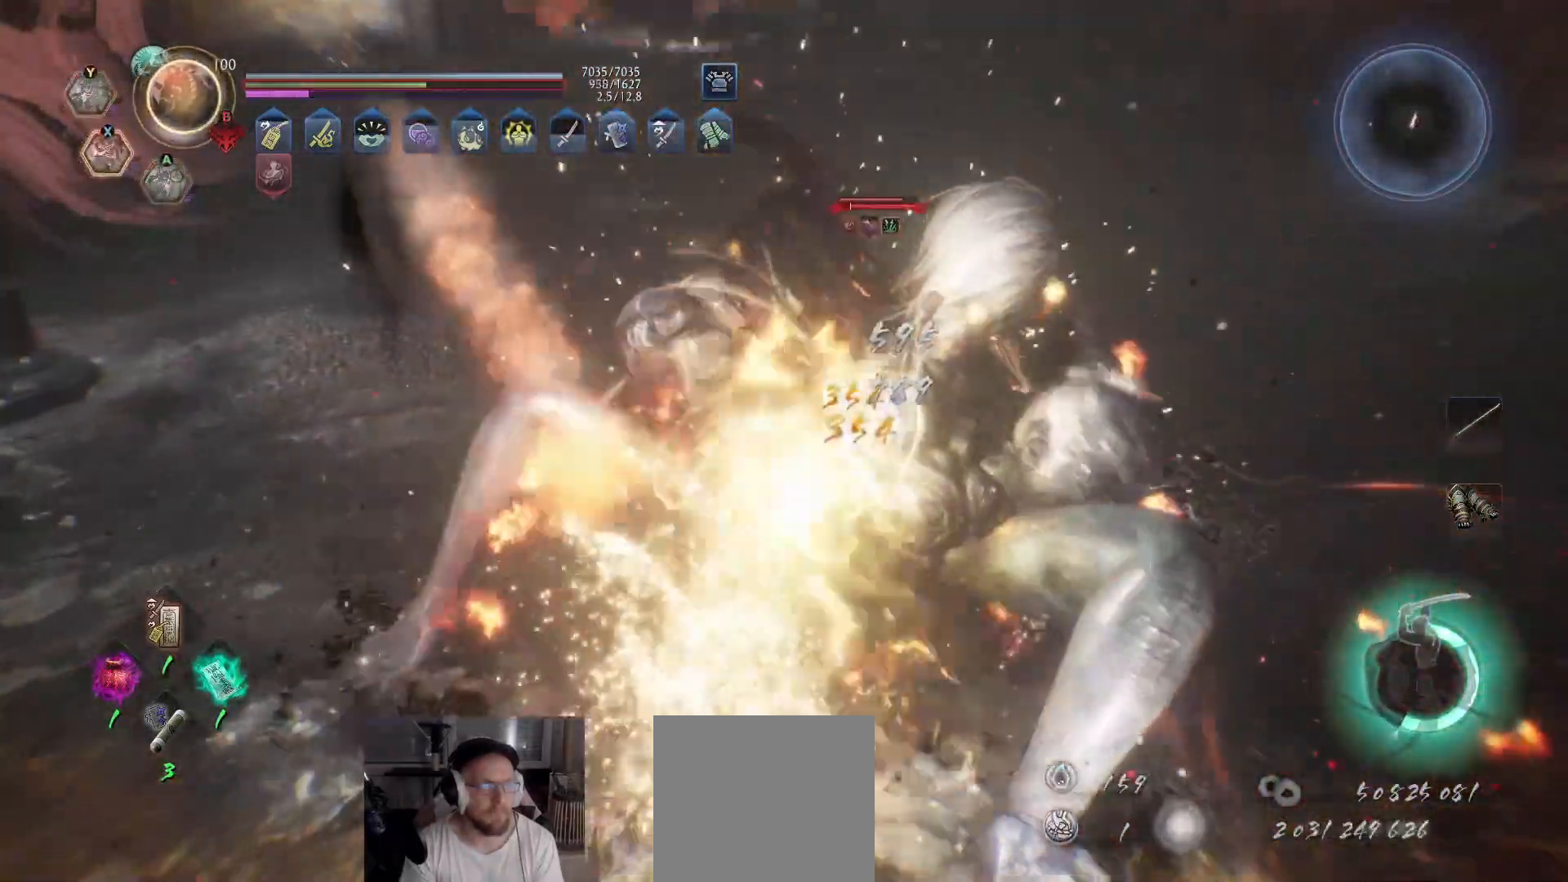
{"buttons": [], "left_stick": "up", "right_stick": "center", "events": [[50, "X", "up"], [117, "X", "down"], [333, "X", "up"], [400, "X", "down"], [450, "R2", "up"], [450, "X", "up"]]}
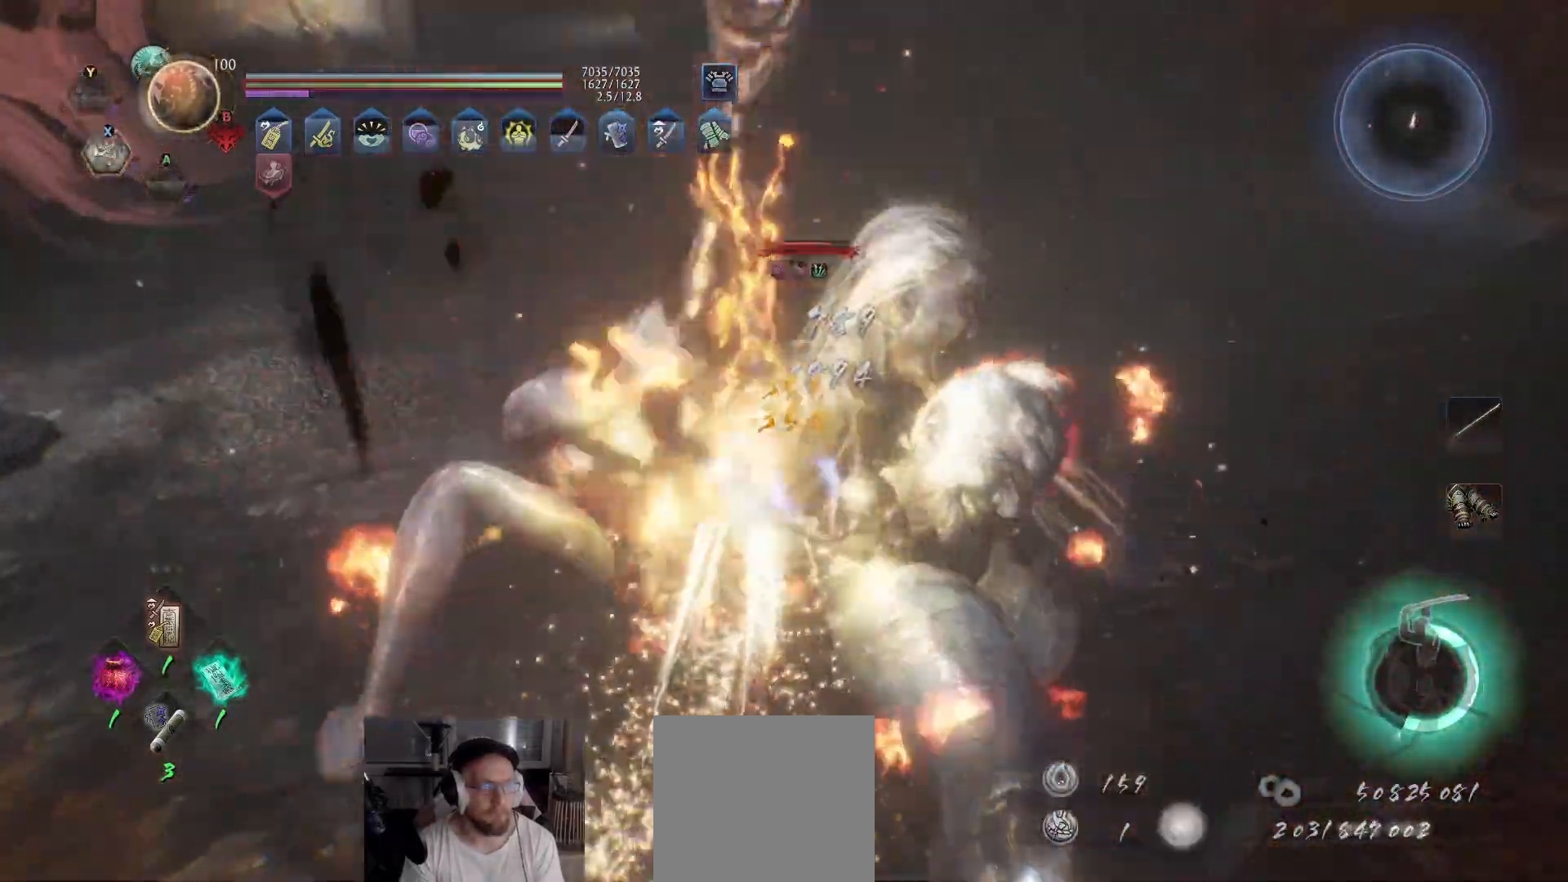
{"buttons": [], "left_stick": "up", "right_stick": "center", "events": [[33, "left_stick", "center"], [183, "X", "down"], [233, "left_stick", "up-left"], [333, "X", "up"], [333, "left_stick", "up"], [400, "X", "down"], [483, "X", "up"]]}
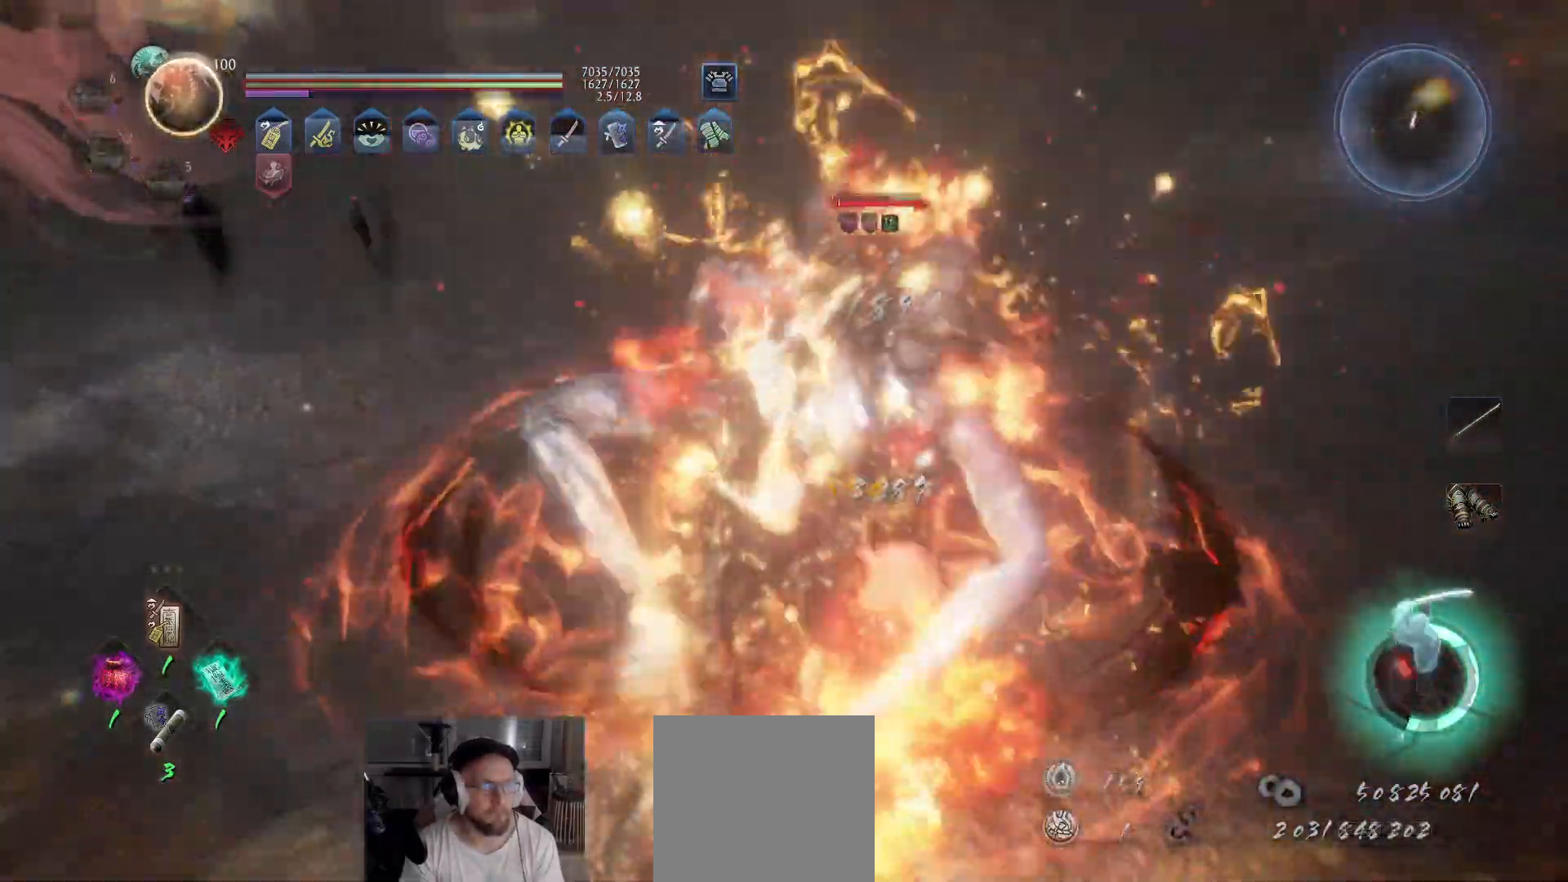
{"buttons": ["X"], "left_stick": "up-right", "right_stick": "center", "events": [[33, "X", "down"], [117, "X", "up"], [183, "X", "down"], [233, "left_stick", "up-right"], [267, "X", "up"], [317, "X", "down"], [417, "X", "up"], [467, "X", "down"]]}
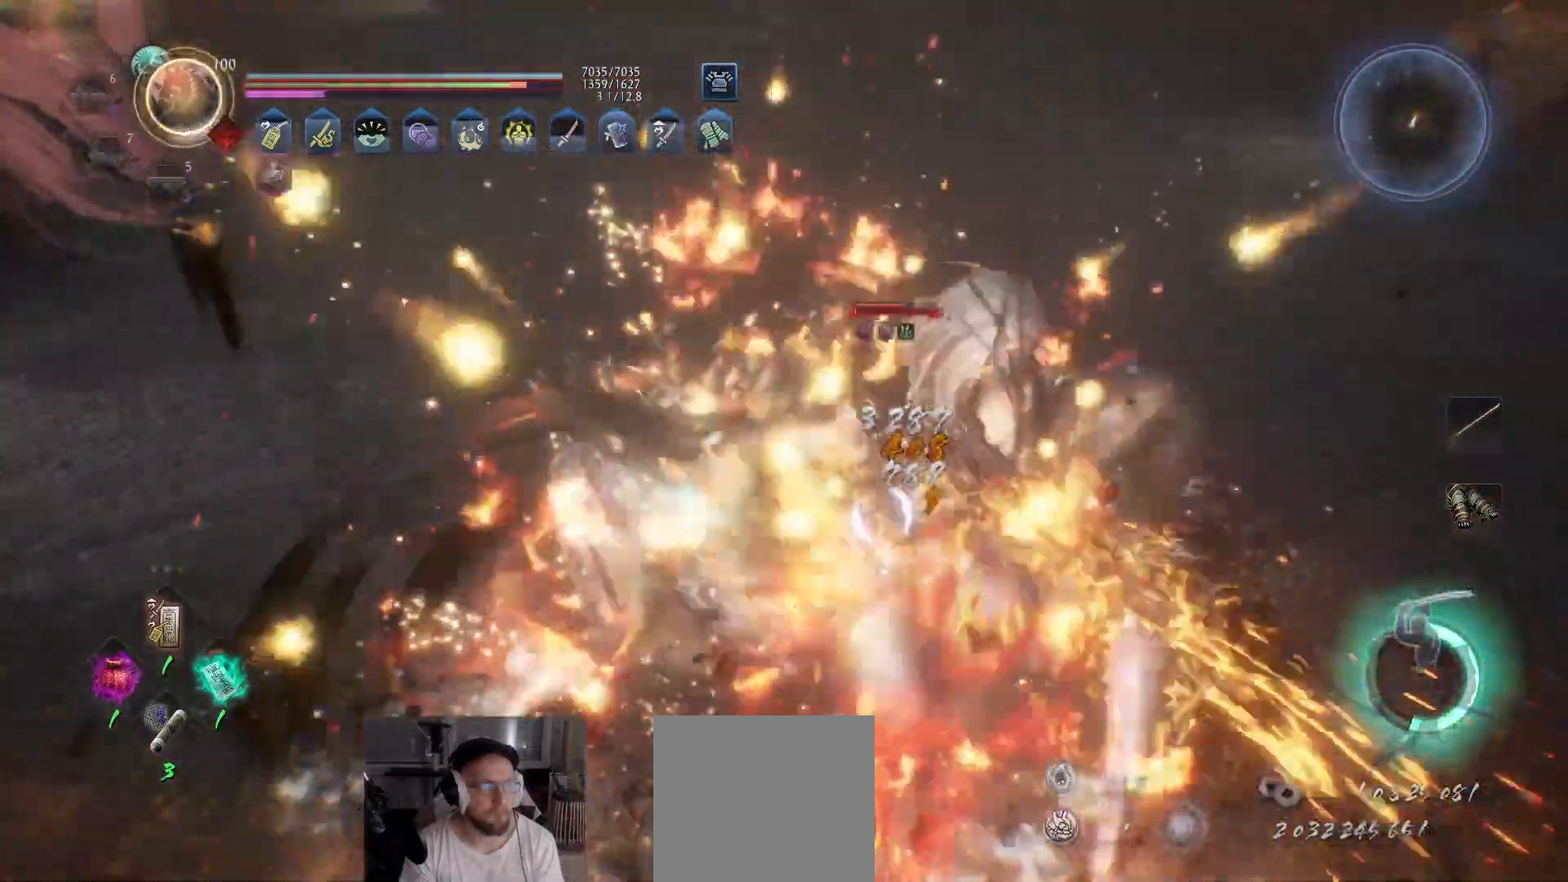
{"buttons": ["Y"], "left_stick": "up-right", "right_stick": "center", "events": [[67, "X", "up"], [117, "X", "down"], [217, "X", "up"], [450, "Y", "down"]]}
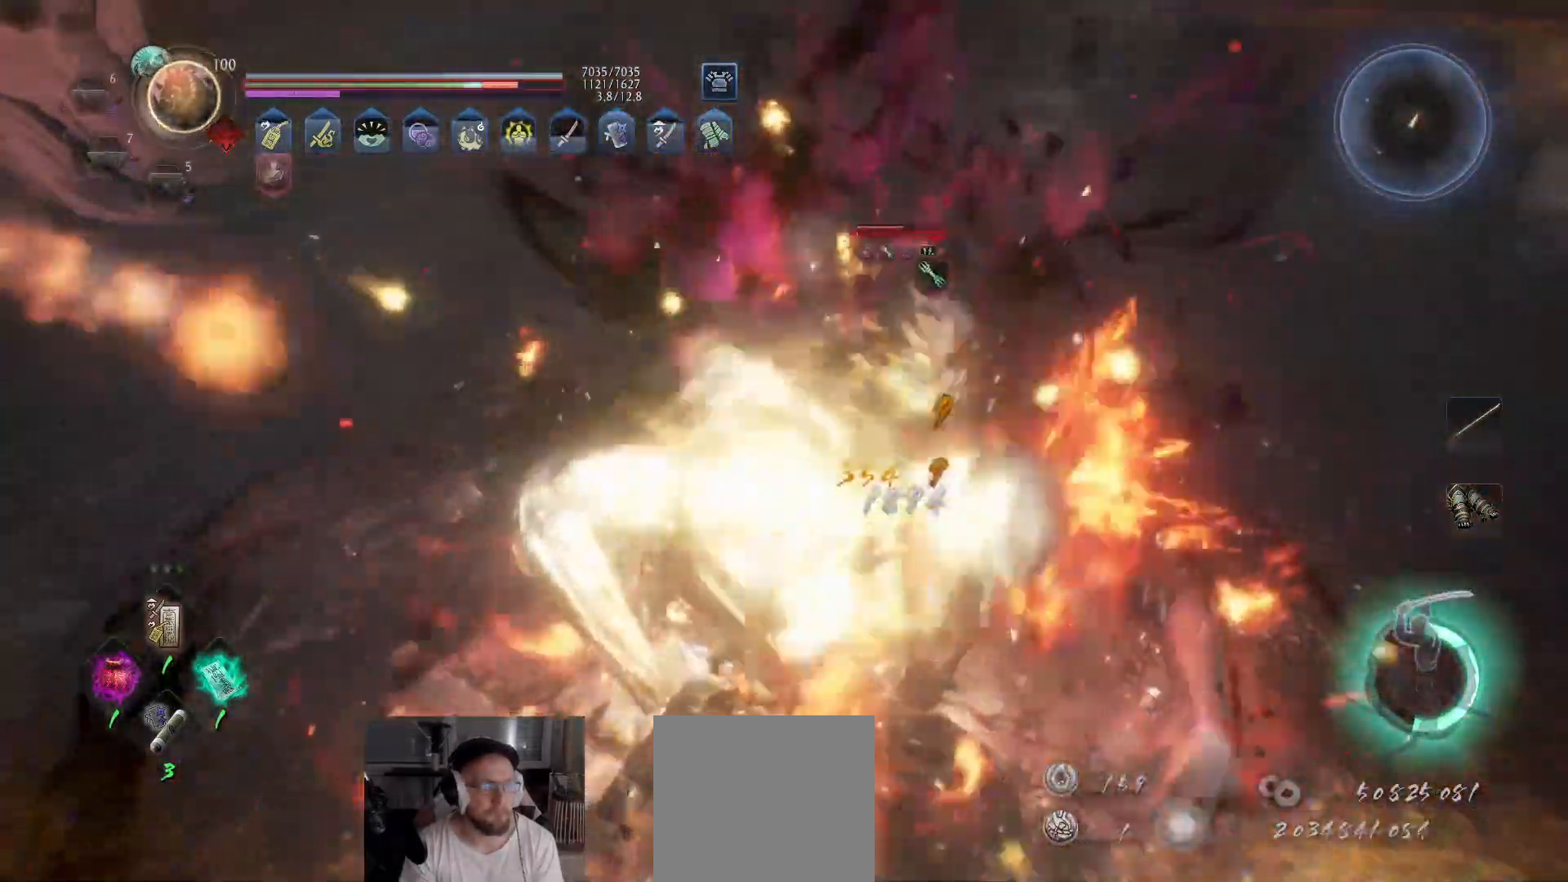
{"buttons": ["Y"], "left_stick": "up-right", "right_stick": "center", "events": [[17, "Y", "up"], [83, "Y", "down"], [150, "Y", "up"], [200, "Y", "down"], [283, "Y", "up"], [333, "Y", "down"], [400, "Y", "up"], [467, "Y", "down"]]}
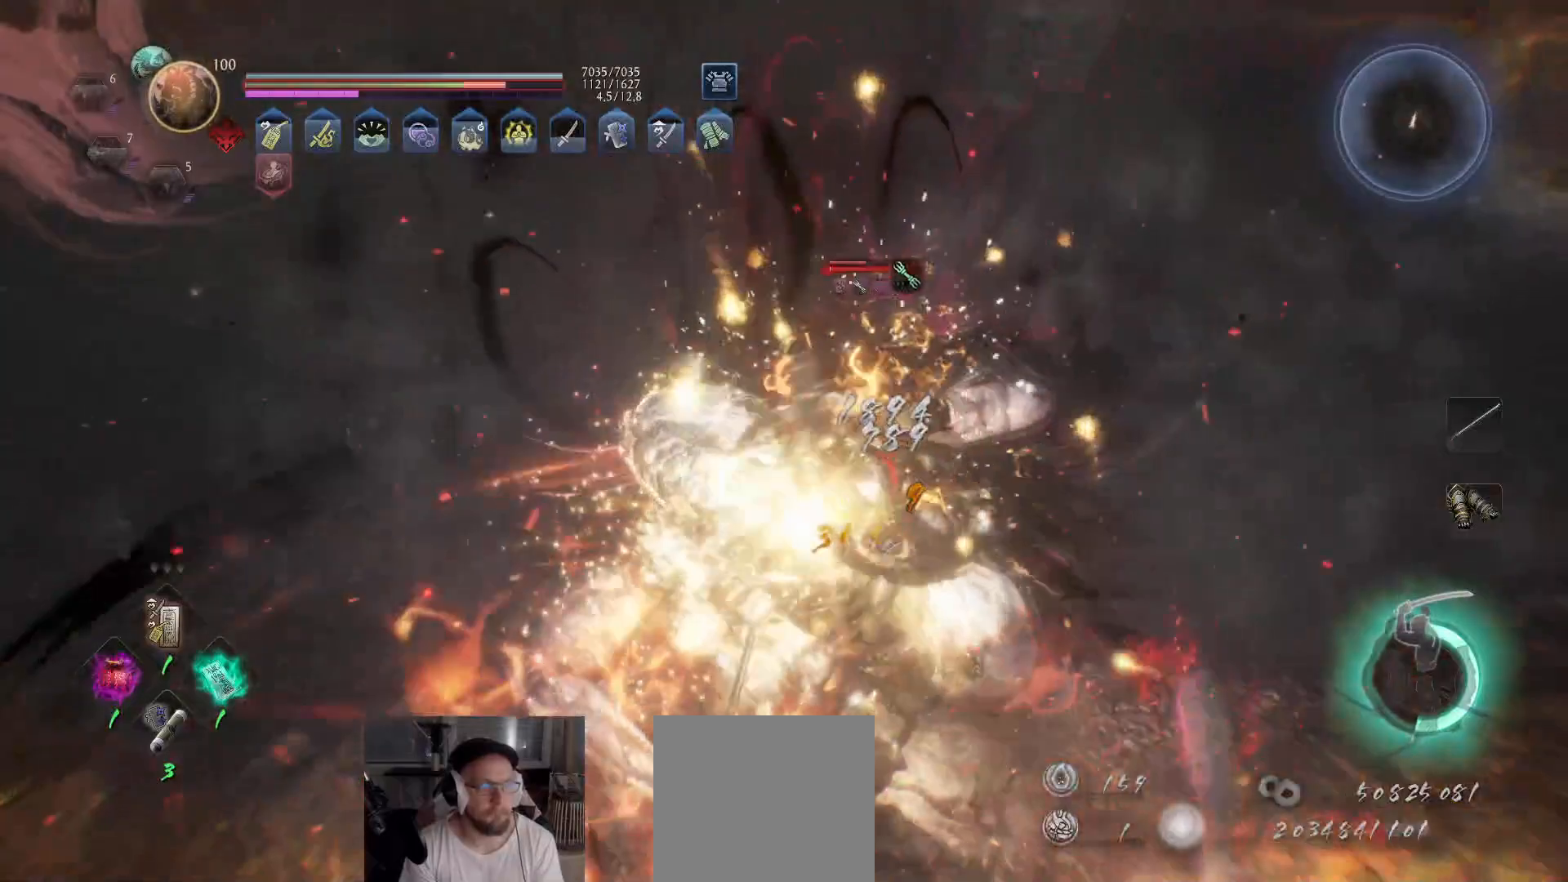
{"buttons": [], "left_stick": "up", "right_stick": "center", "events": [[33, "Y", "up"], [83, "Y", "down"], [167, "Y", "up"], [217, "Y", "down"], [250, "left_stick", "up"], [283, "Y", "up"], [350, "Y", "down"], [400, "Y", "up"]]}
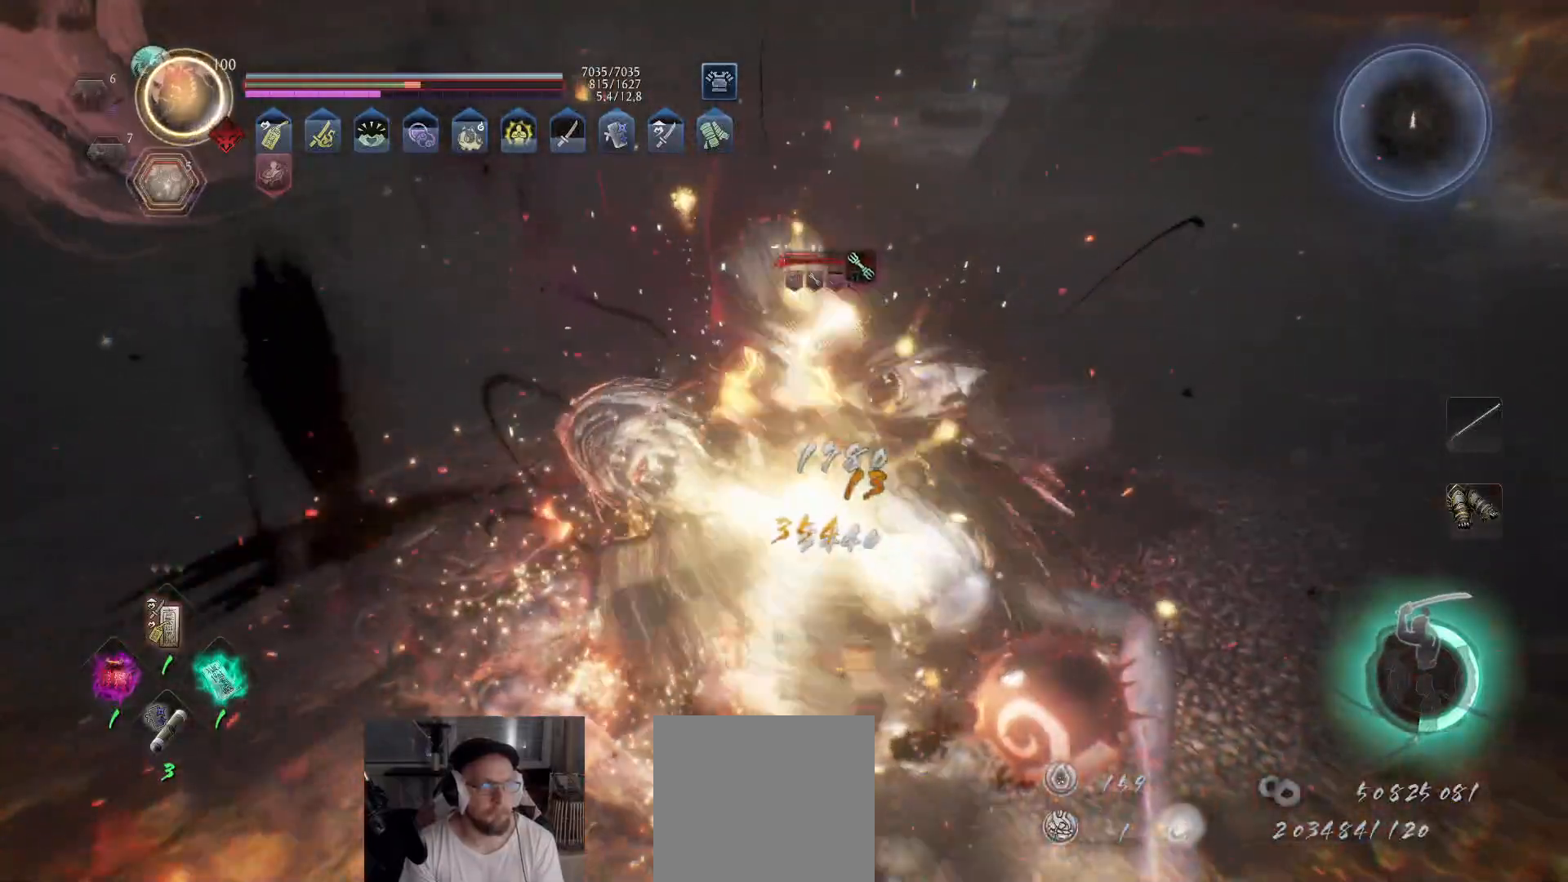
{"buttons": ["X"], "left_stick": "up", "right_stick": "center", "events": [[17, "X", "down"], [117, "X", "up"], [167, "X", "down"], [267, "X", "up"], [317, "X", "down"], [417, "X", "up"], [467, "X", "down"]]}
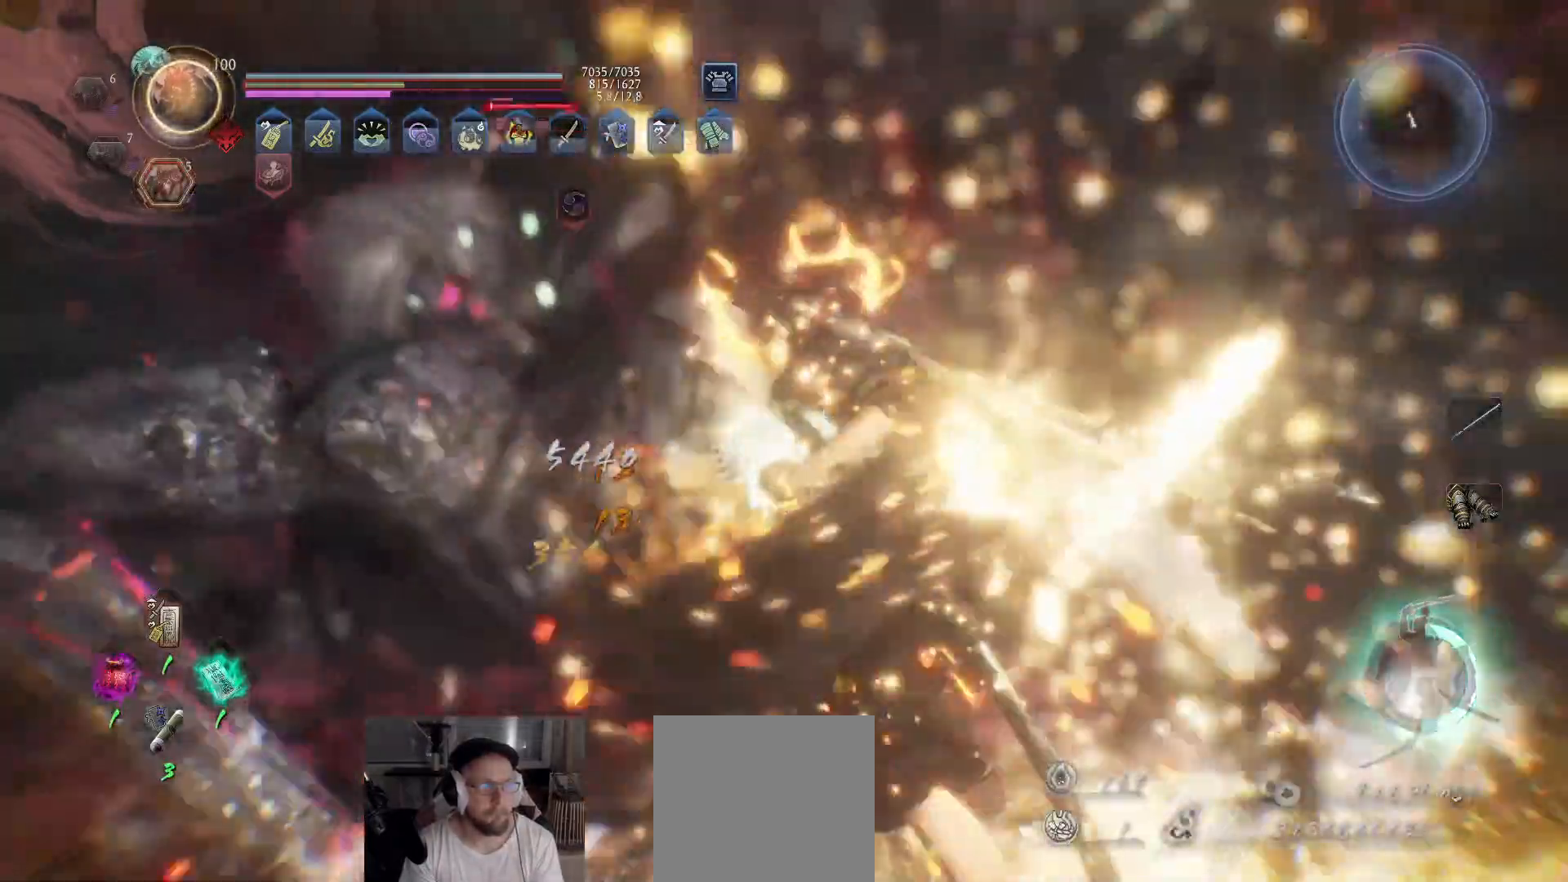
{"buttons": [], "left_stick": "center", "right_stick": "center", "events": [[67, "X", "up"], [117, "X", "down"], [233, "X", "up"], [483, "left_stick", "center"]]}
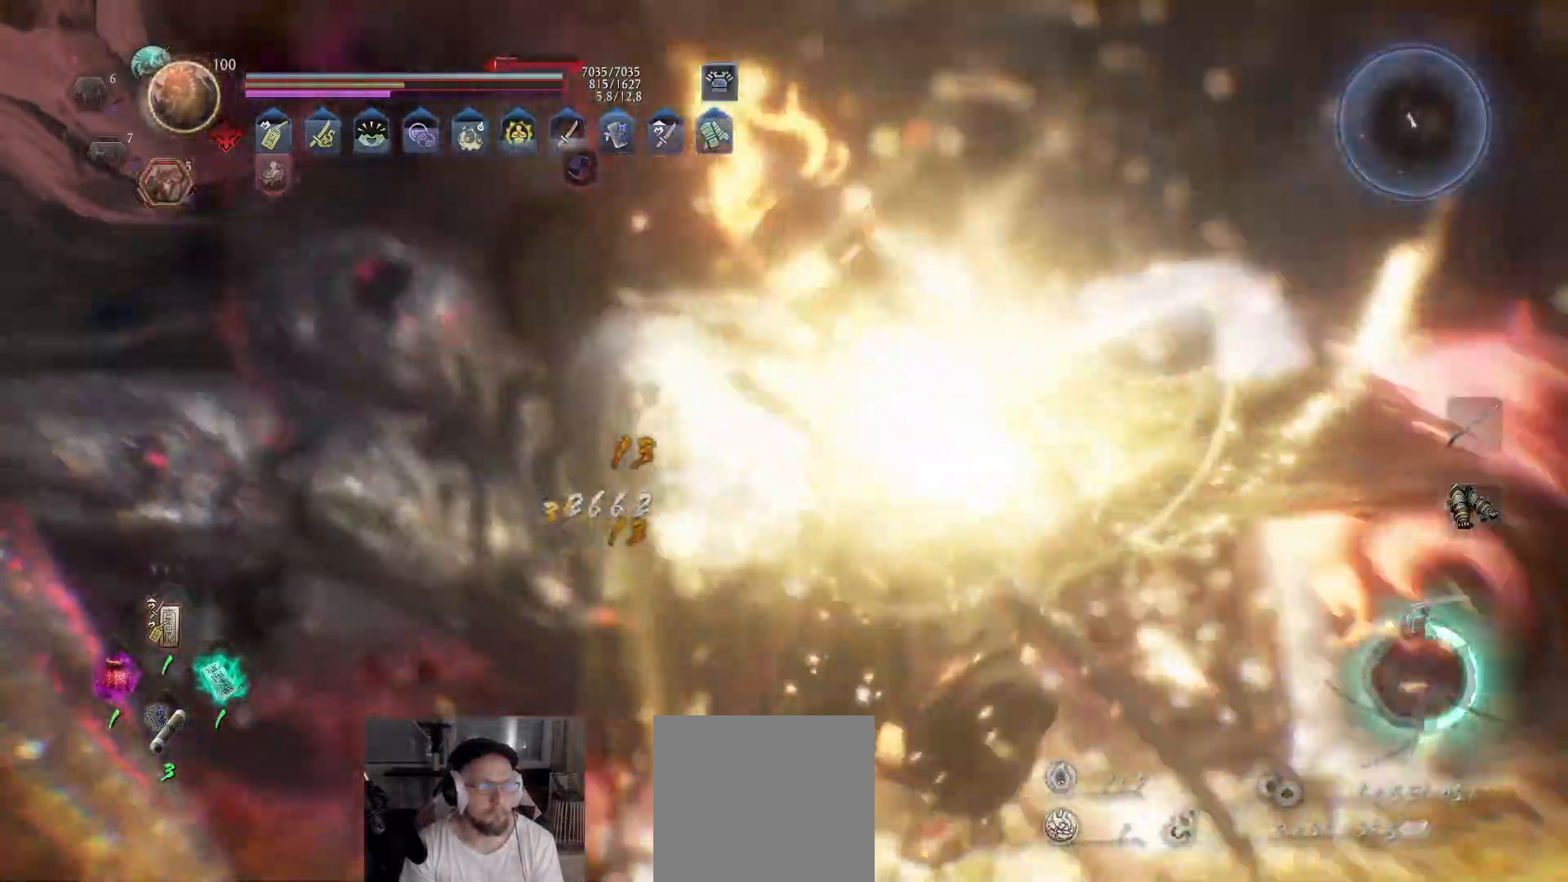
{"buttons": [], "left_stick": "center", "right_stick": "center", "events": []}
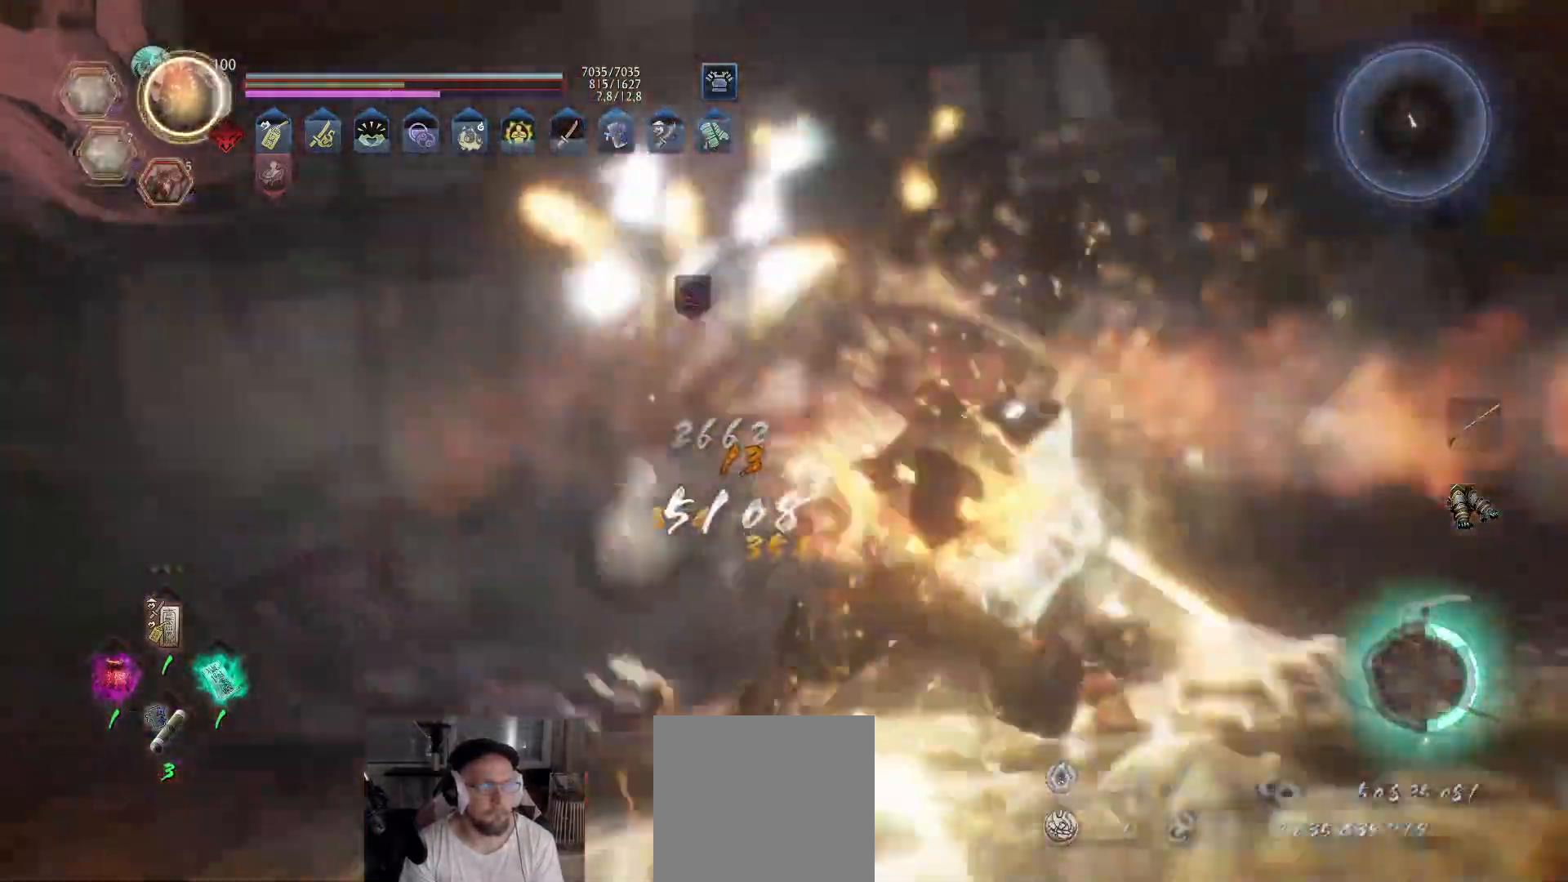
{"buttons": [], "left_stick": "up", "right_stick": "center", "events": [[267, "left_stick", "up"]]}
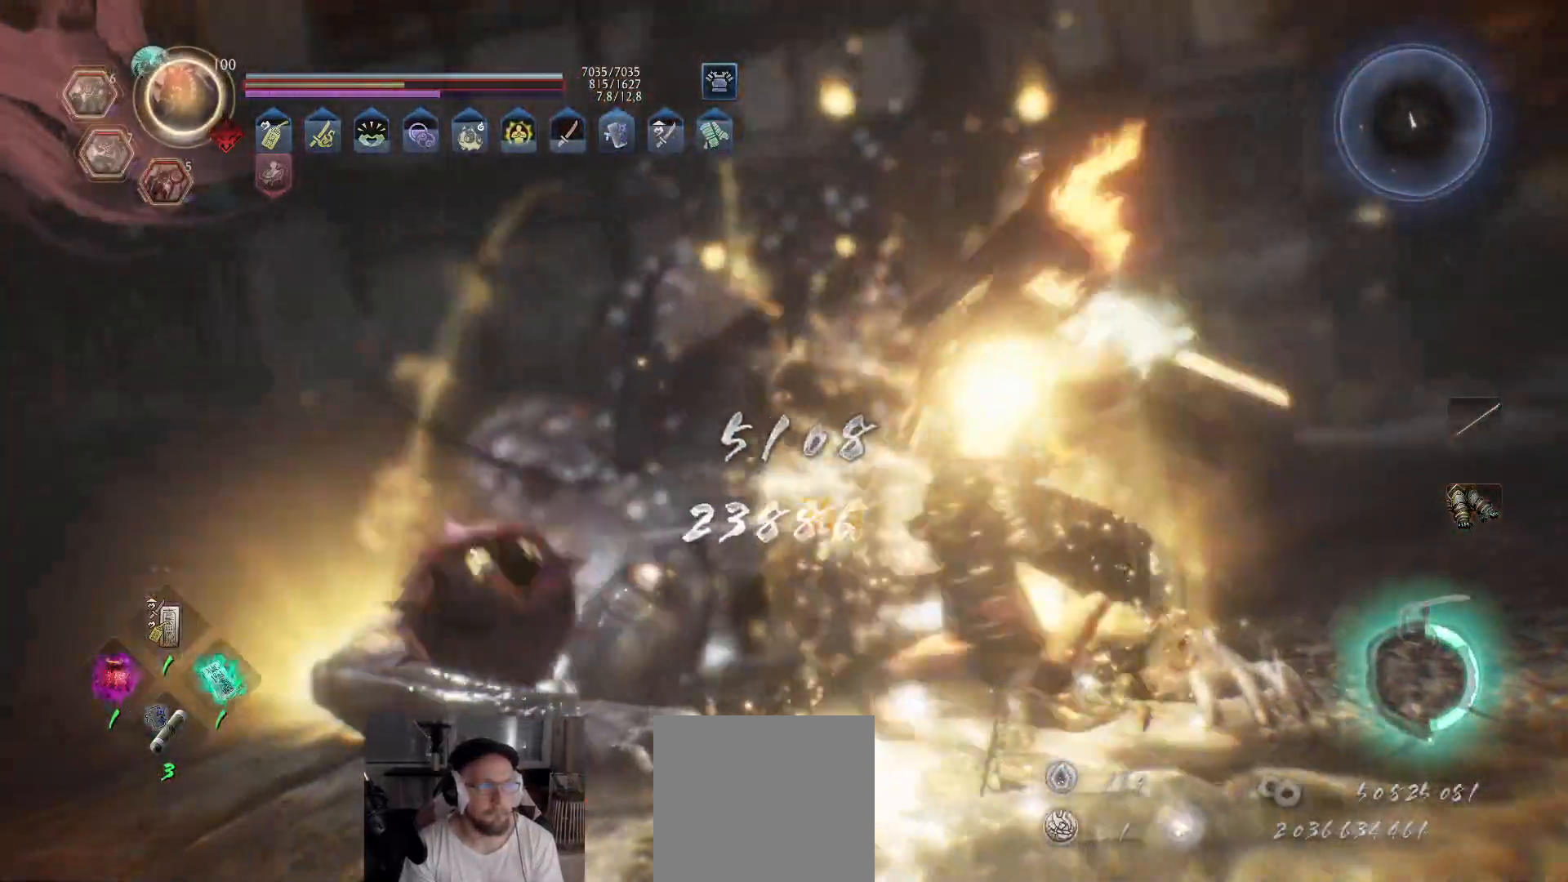
{"buttons": ["A"], "left_stick": "up", "right_stick": "center", "events": [[117, "right_stick", "left"], [250, "right_stick", "center"], [433, "A", "down"]]}
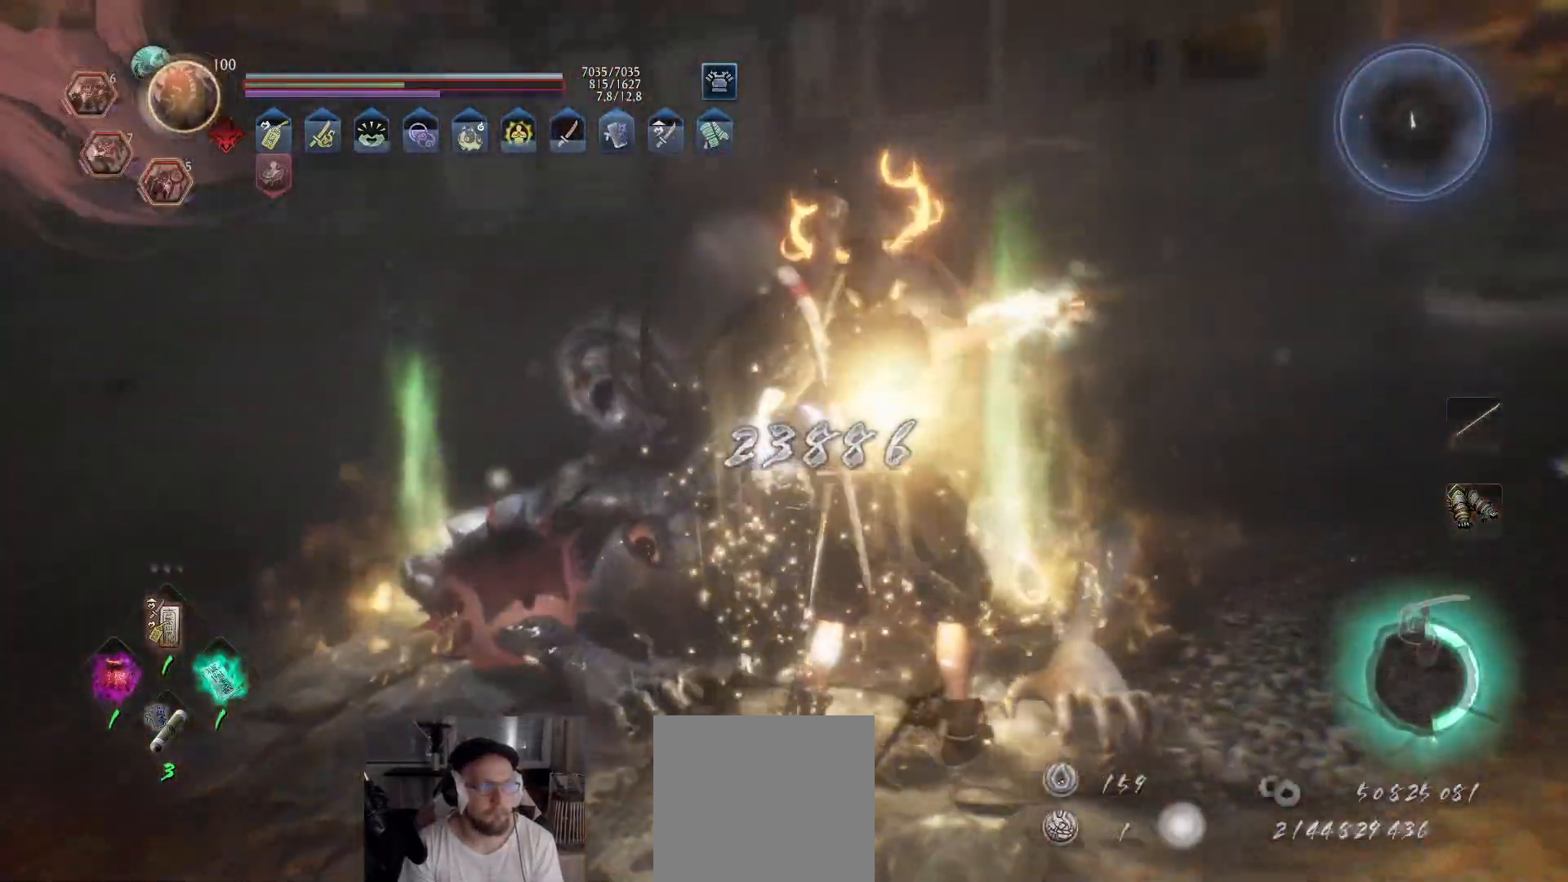
{"buttons": ["A"], "left_stick": "up-right", "right_stick": "up-left", "events": [[333, "right_stick", "up-left"], [467, "left_stick", "up-right"]]}
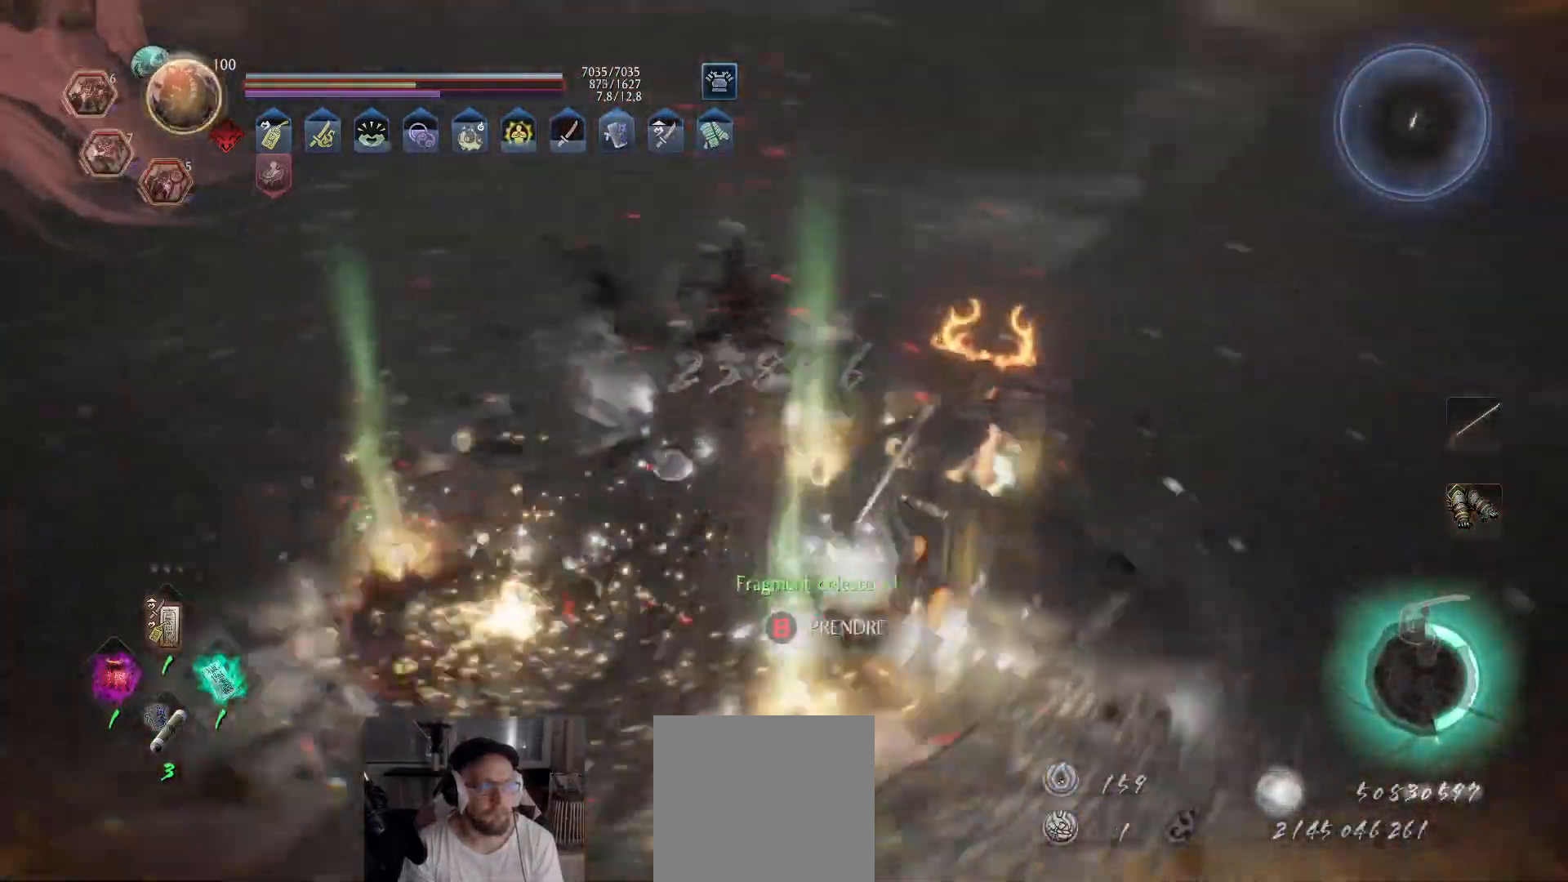
{"buttons": ["A"], "left_stick": "up", "right_stick": "left", "events": [[317, "right_stick", "center"], [350, "left_stick", "up"], [450, "right_stick", "left"]]}
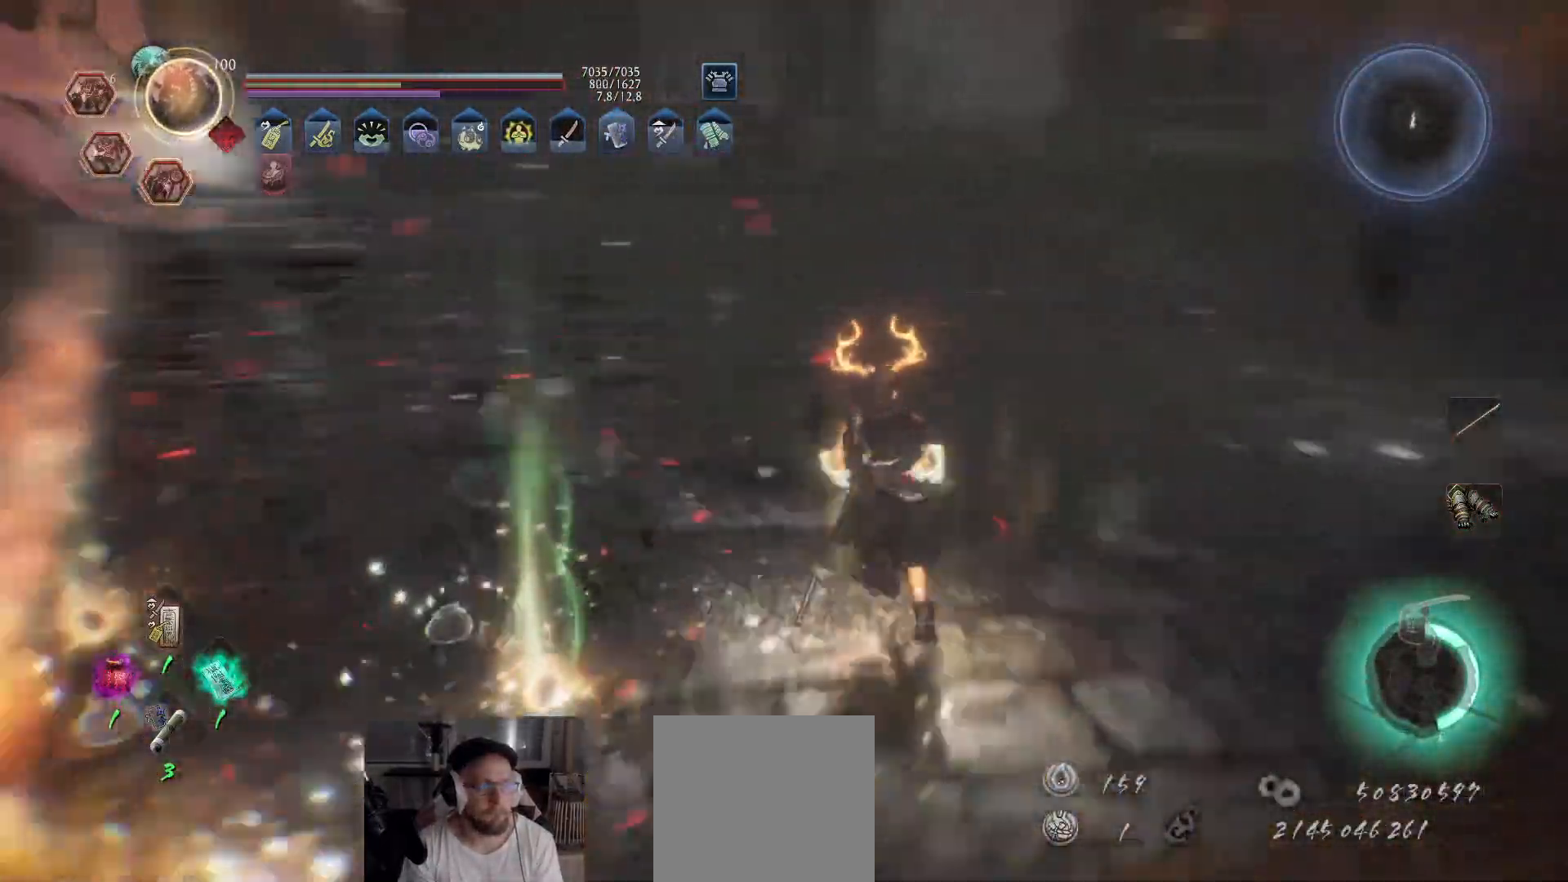
{"buttons": ["A"], "left_stick": "up", "right_stick": "left", "events": [[83, "right_stick", "up-left"], [333, "right_stick", "center"], [500, "right_stick", "left"]]}
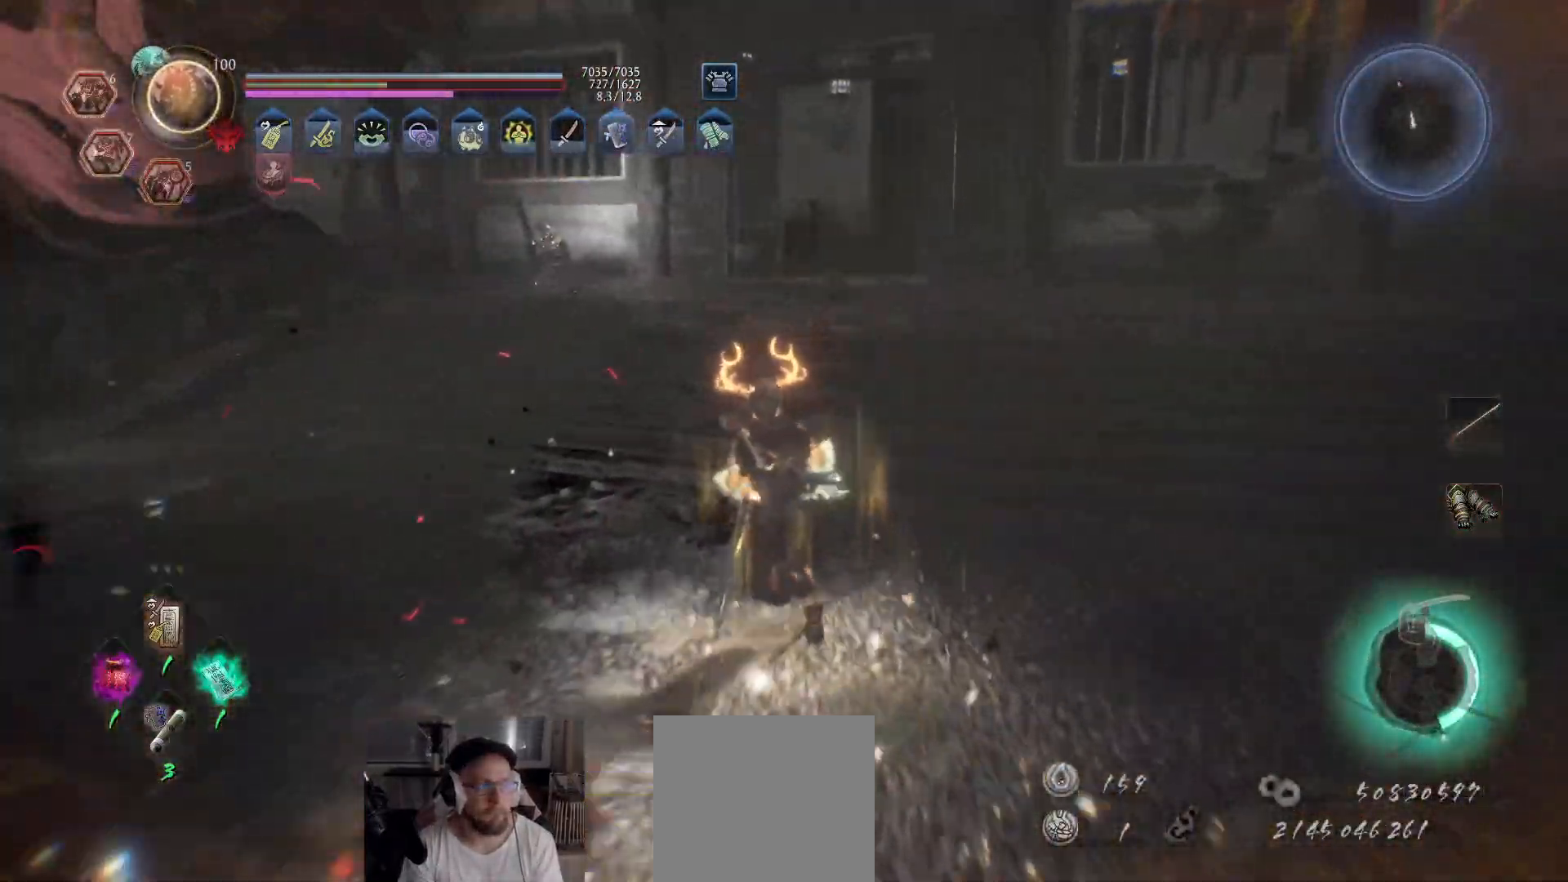
{"buttons": ["A"], "left_stick": "up", "right_stick": "center", "events": [[150, "right_stick", "center"], [283, "R3", "down"], [367, "R3", "up"]]}
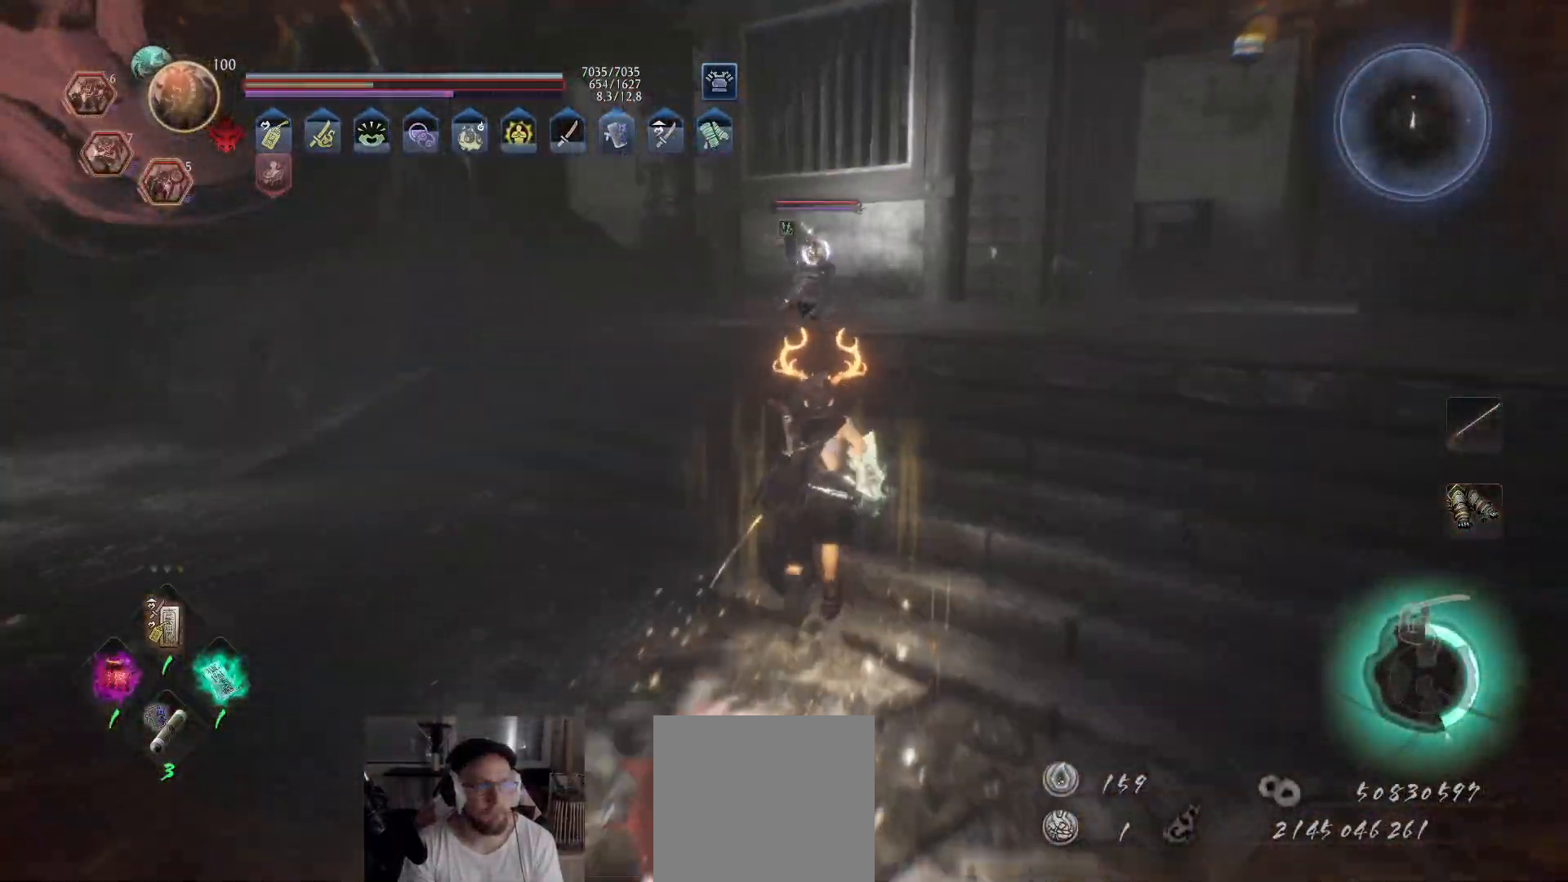
{"buttons": ["X"], "left_stick": "up", "right_stick": "center", "events": [[383, "A", "up"], [483, "X", "down"]]}
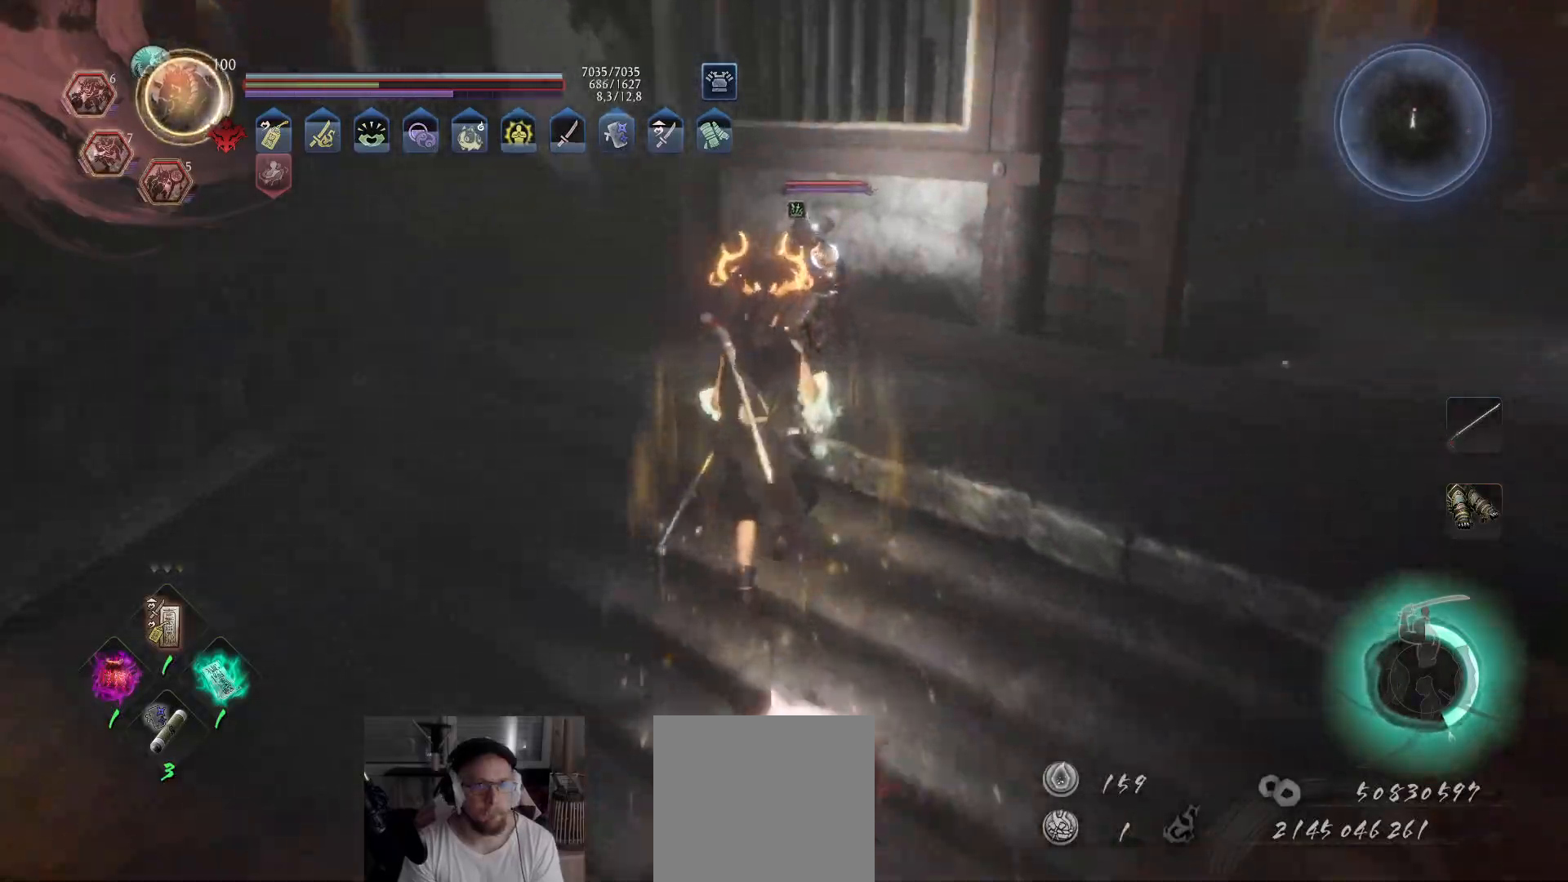
{"buttons": ["X"], "left_stick": "up", "right_stick": "center", "events": [[50, "X", "up"], [117, "X", "down"], [200, "X", "up"], [233, "X", "down"], [317, "X", "up"], [367, "X", "down"], [433, "X", "up"], [483, "X", "down"]]}
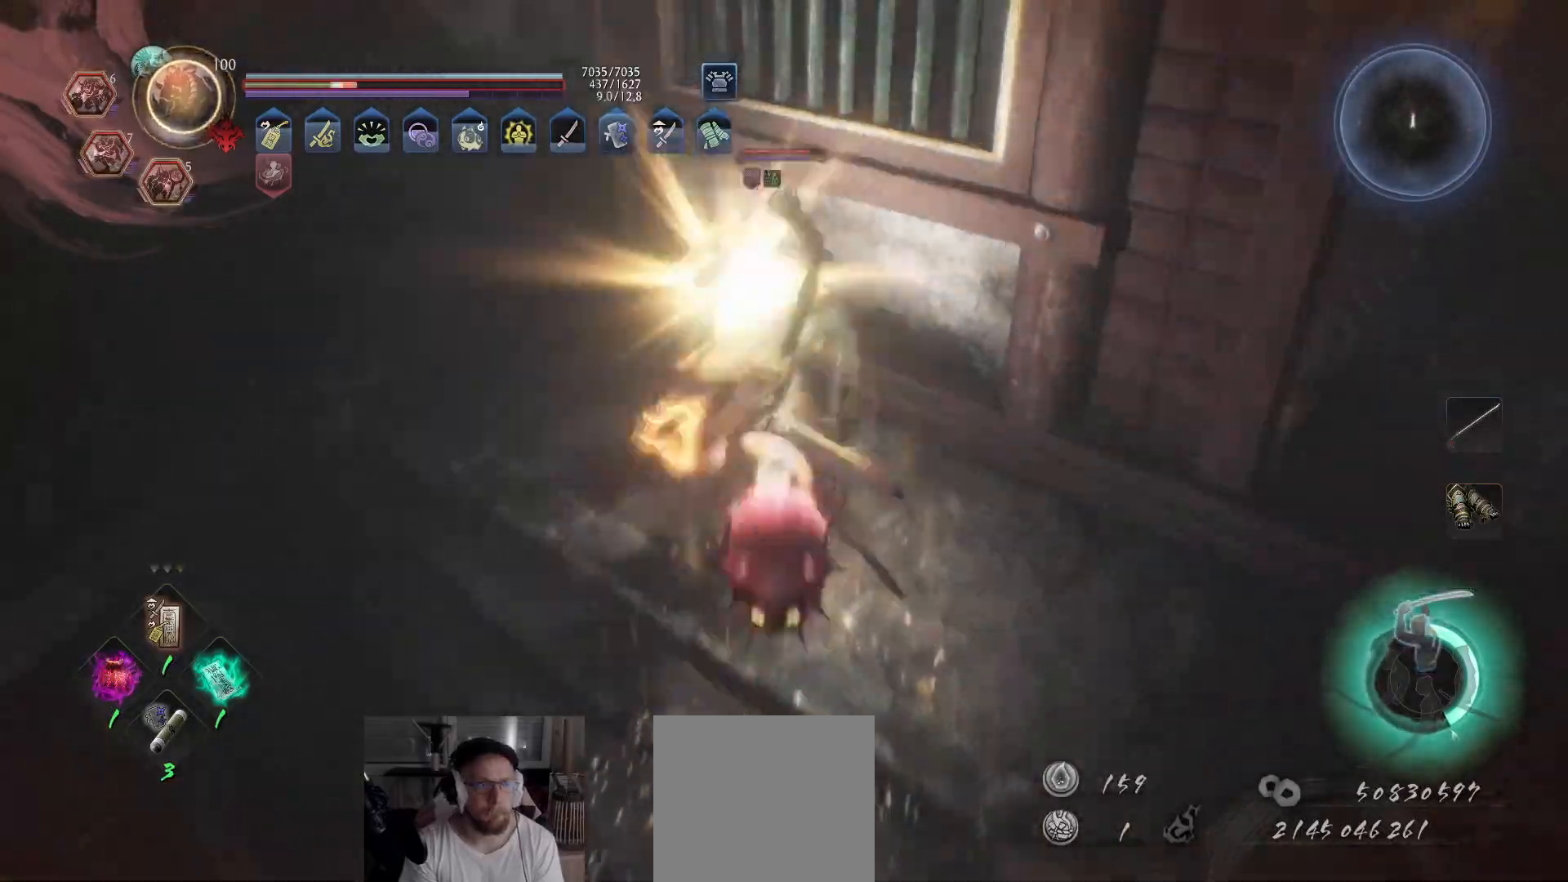
{"buttons": ["X"], "left_stick": "up-left", "right_stick": "center", "events": [[67, "X", "up"], [117, "X", "down"], [183, "X", "up"], [233, "X", "down"], [300, "left_stick", "up-left"], [317, "X", "up"], [367, "X", "down"], [433, "X", "up"], [483, "X", "down"]]}
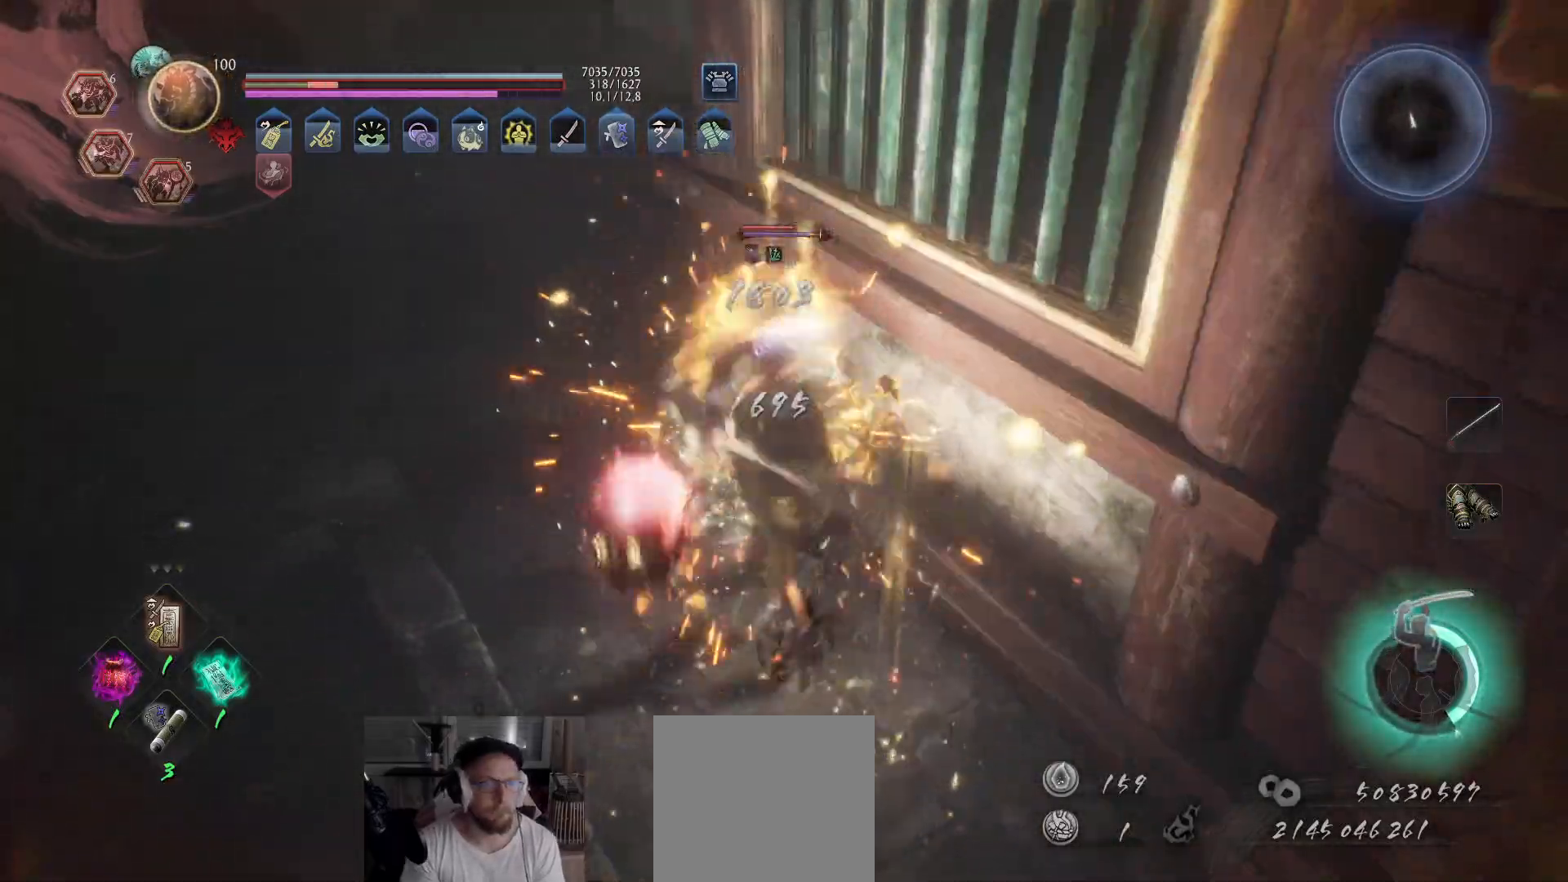
{"buttons": ["Y"], "left_stick": "center", "right_stick": "center", "events": [[33, "left_stick", "center"], [50, "X", "up"], [100, "X", "down"], [167, "X", "up"], [233, "X", "down"], [317, "X", "up"], [450, "Y", "down"]]}
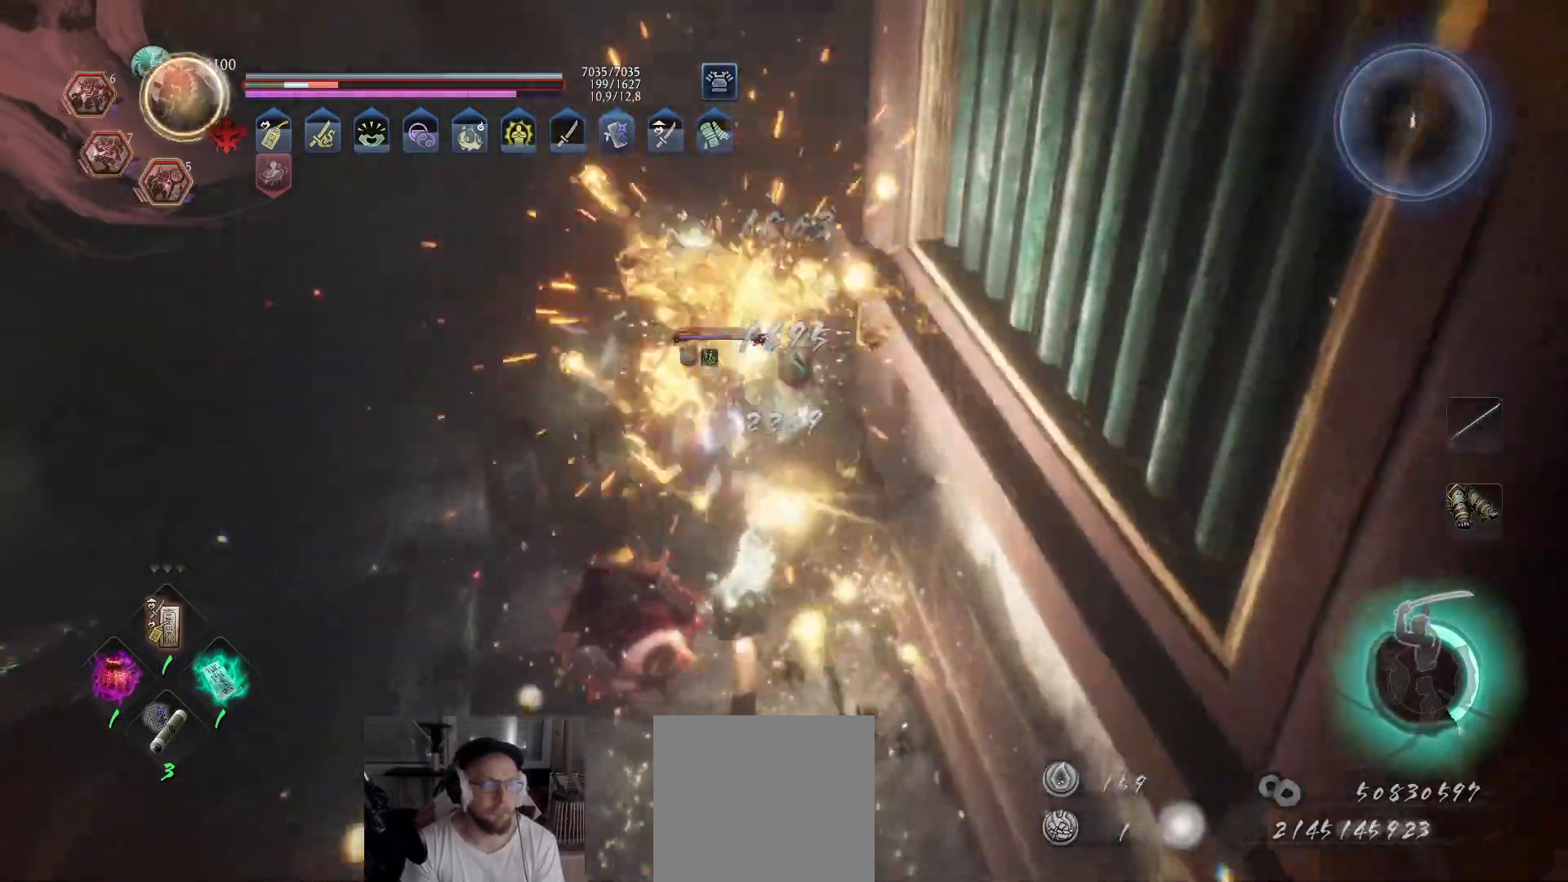
{"buttons": ["Y"], "left_stick": "center", "right_stick": "center", "events": [[33, "Y", "up"], [100, "Y", "down"], [167, "Y", "up"], [233, "Y", "down"], [317, "Y", "up"], [367, "Y", "down"], [433, "Y", "up"], [500, "Y", "down"]]}
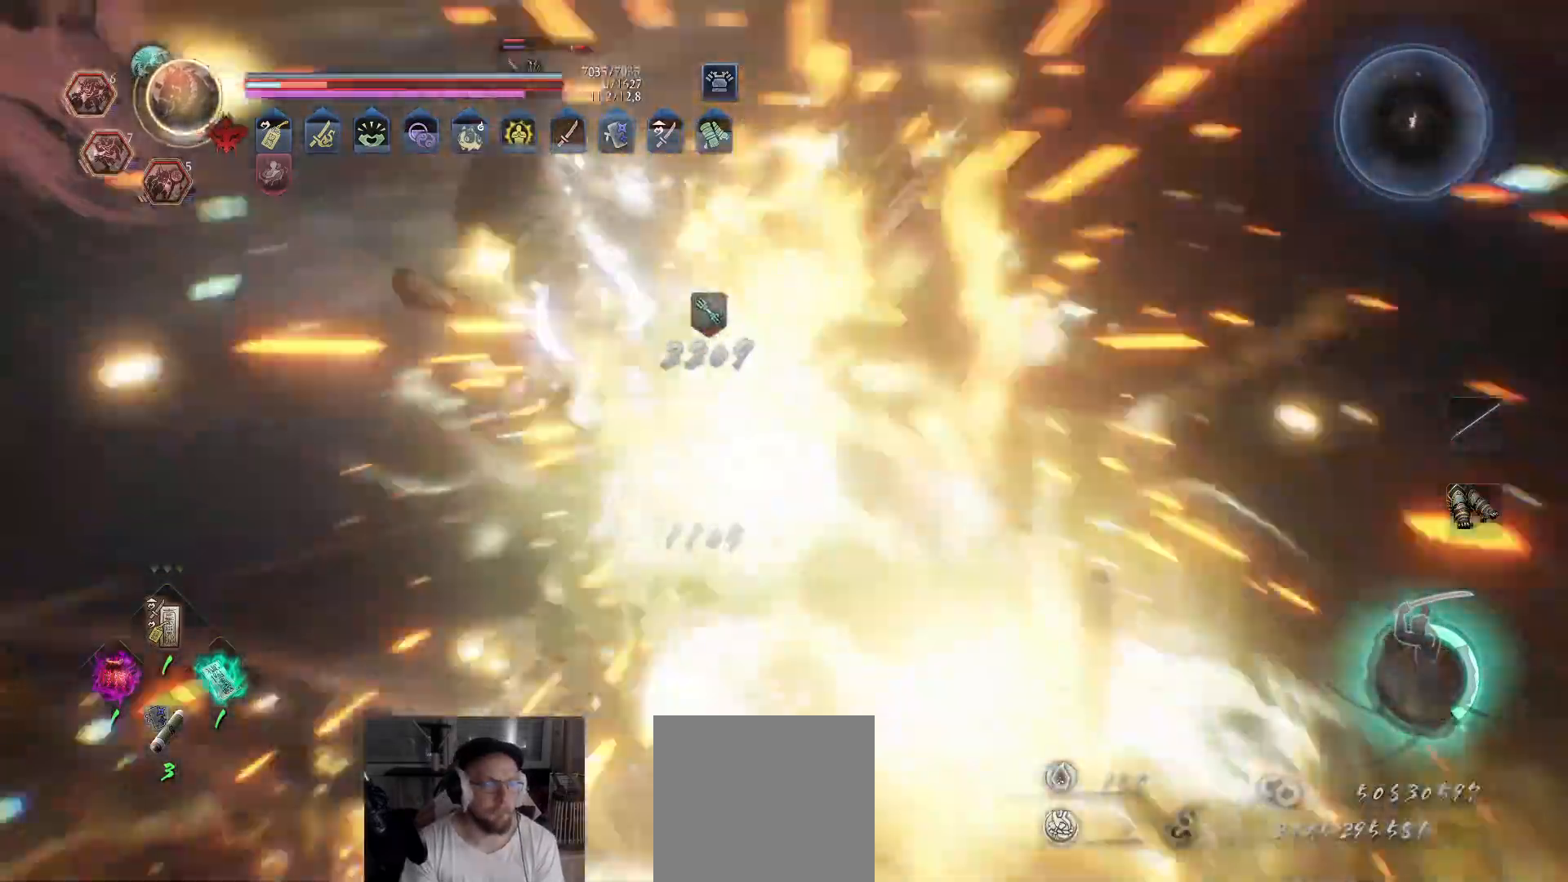
{"buttons": [], "left_stick": "center", "right_stick": "center", "events": [[67, "Y", "up"], [117, "Y", "down"], [200, "Y", "up"], [250, "Y", "down"], [333, "Y", "up"]]}
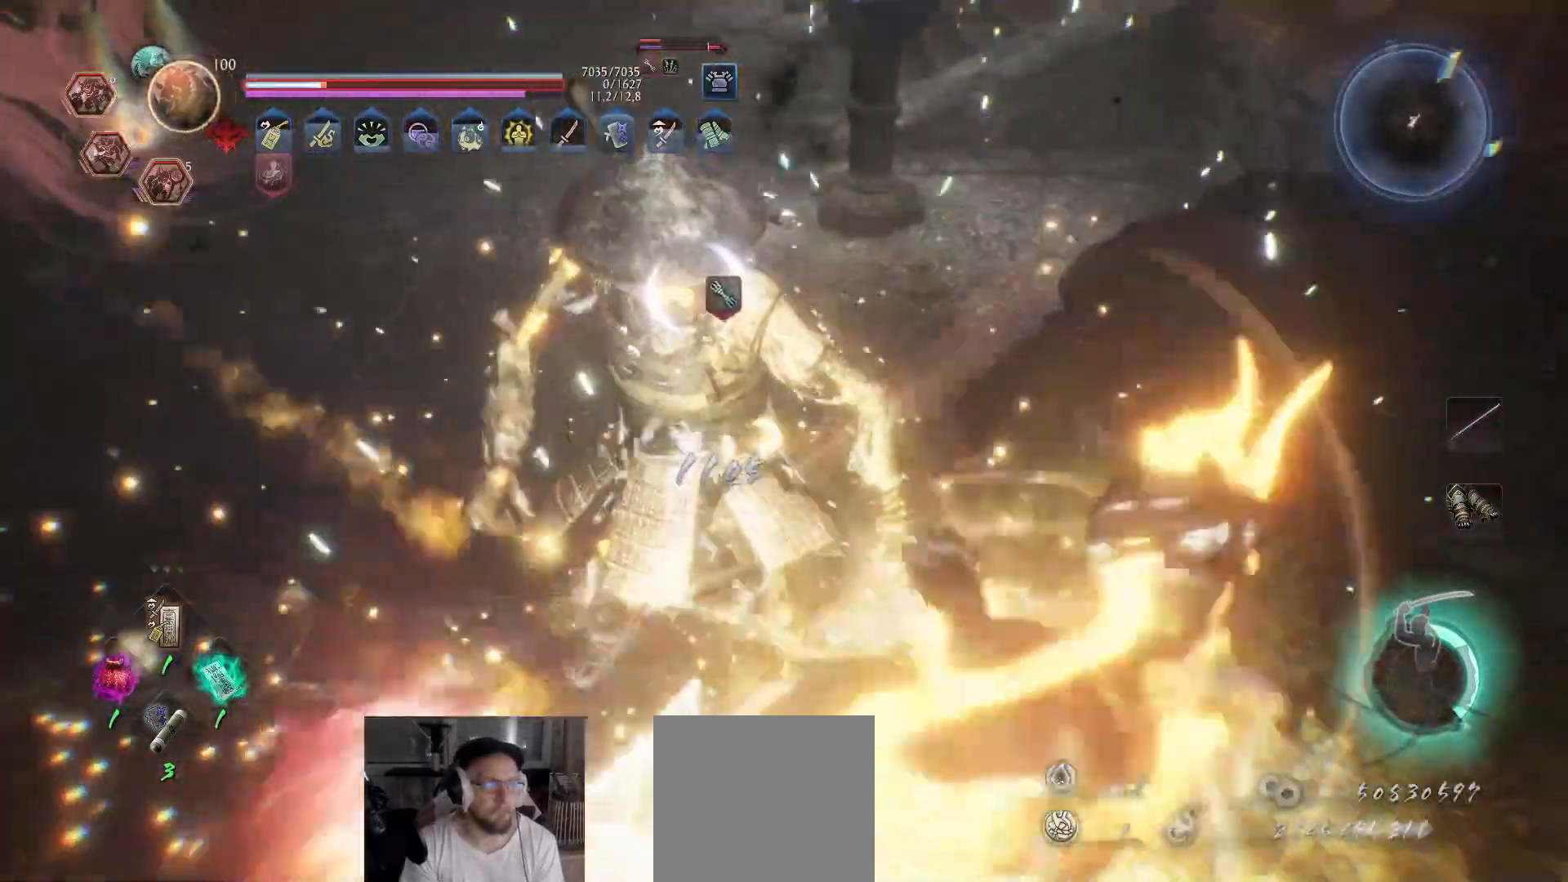
{"buttons": ["R2"], "left_stick": "up", "right_stick": "center", "events": [[367, "left_stick", "up"], [383, "R2", "down"], [383, "X", "down"], [483, "X", "up"]]}
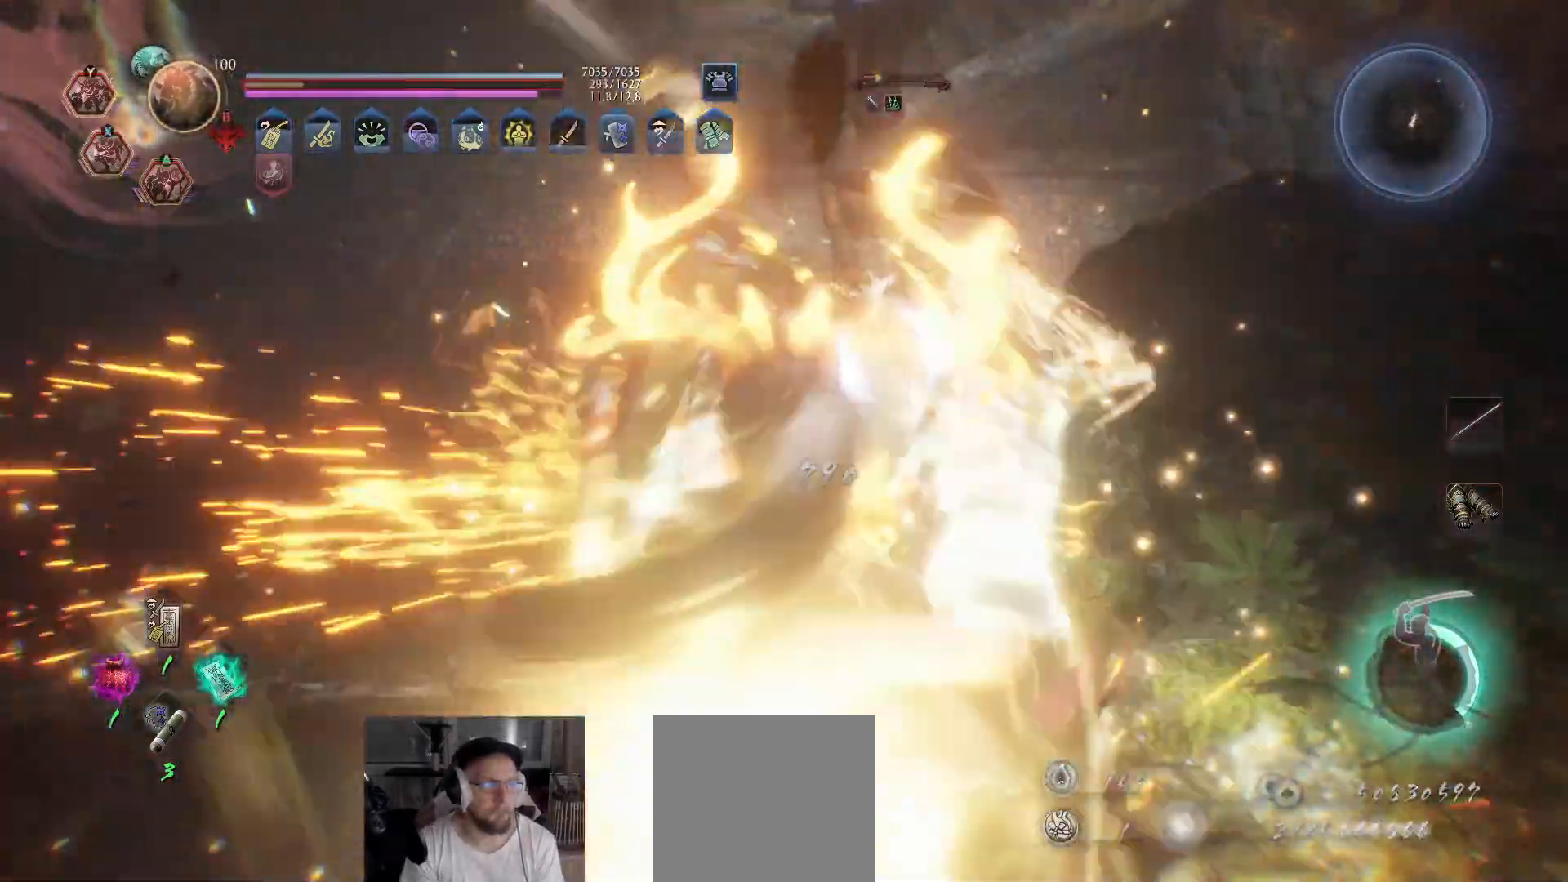
{"buttons": [], "left_stick": "center", "right_stick": "center", "events": [[17, "X", "down"], [83, "X", "up"], [133, "X", "down"], [217, "X", "up"], [250, "R2", "up"], [300, "left_stick", "center"]]}
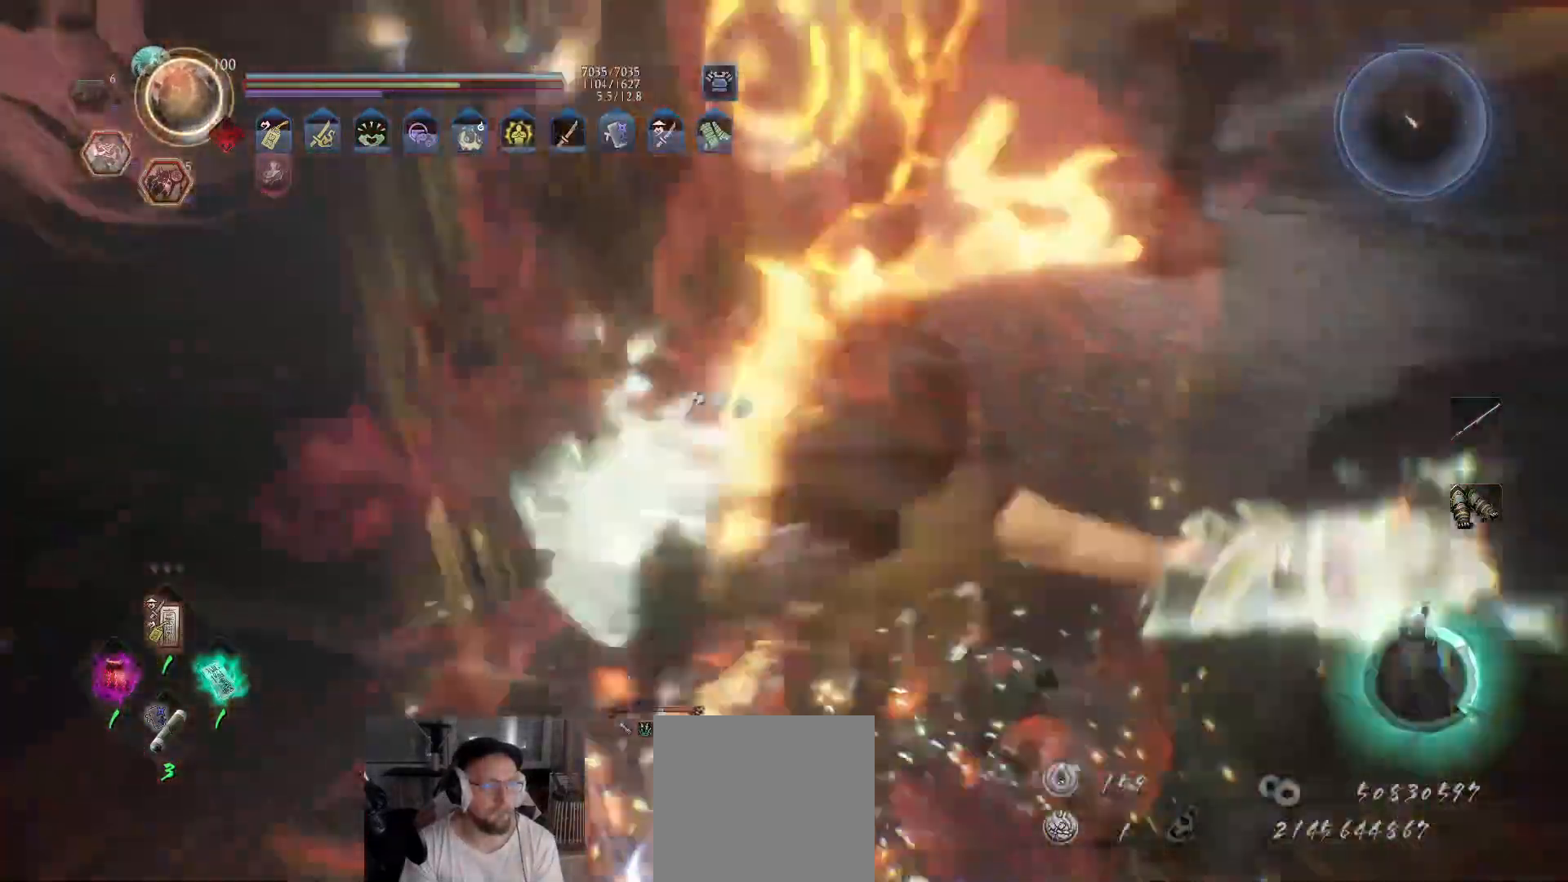
{"buttons": [], "left_stick": "center", "right_stick": "center", "events": []}
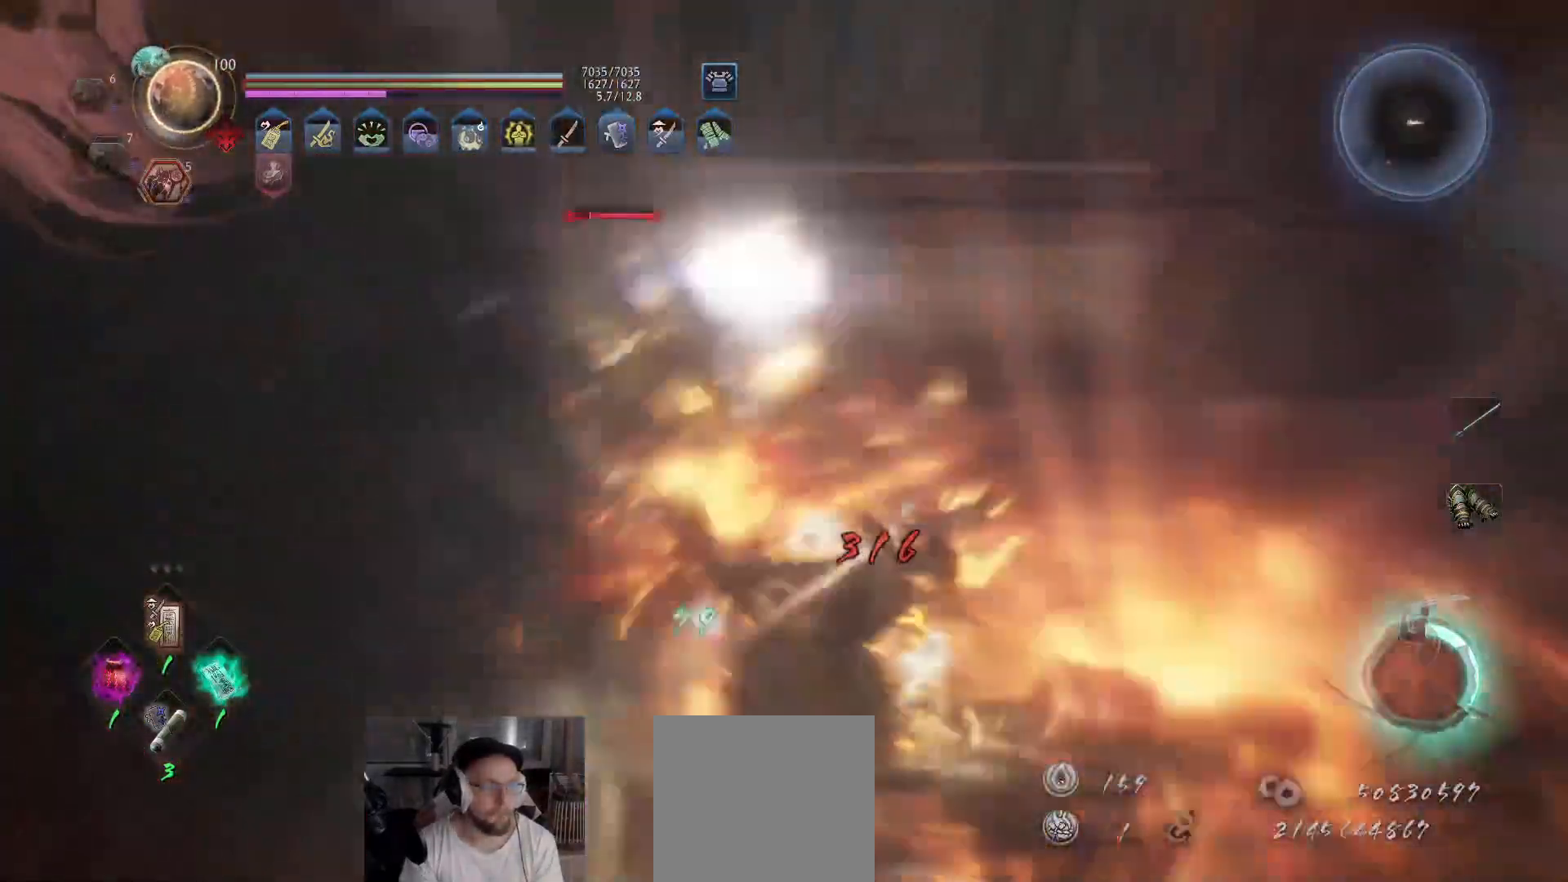
{"buttons": [], "left_stick": "up", "right_stick": "center", "events": [[67, "R1", "down"], [183, "R1", "up"], [317, "left_stick", "up"]]}
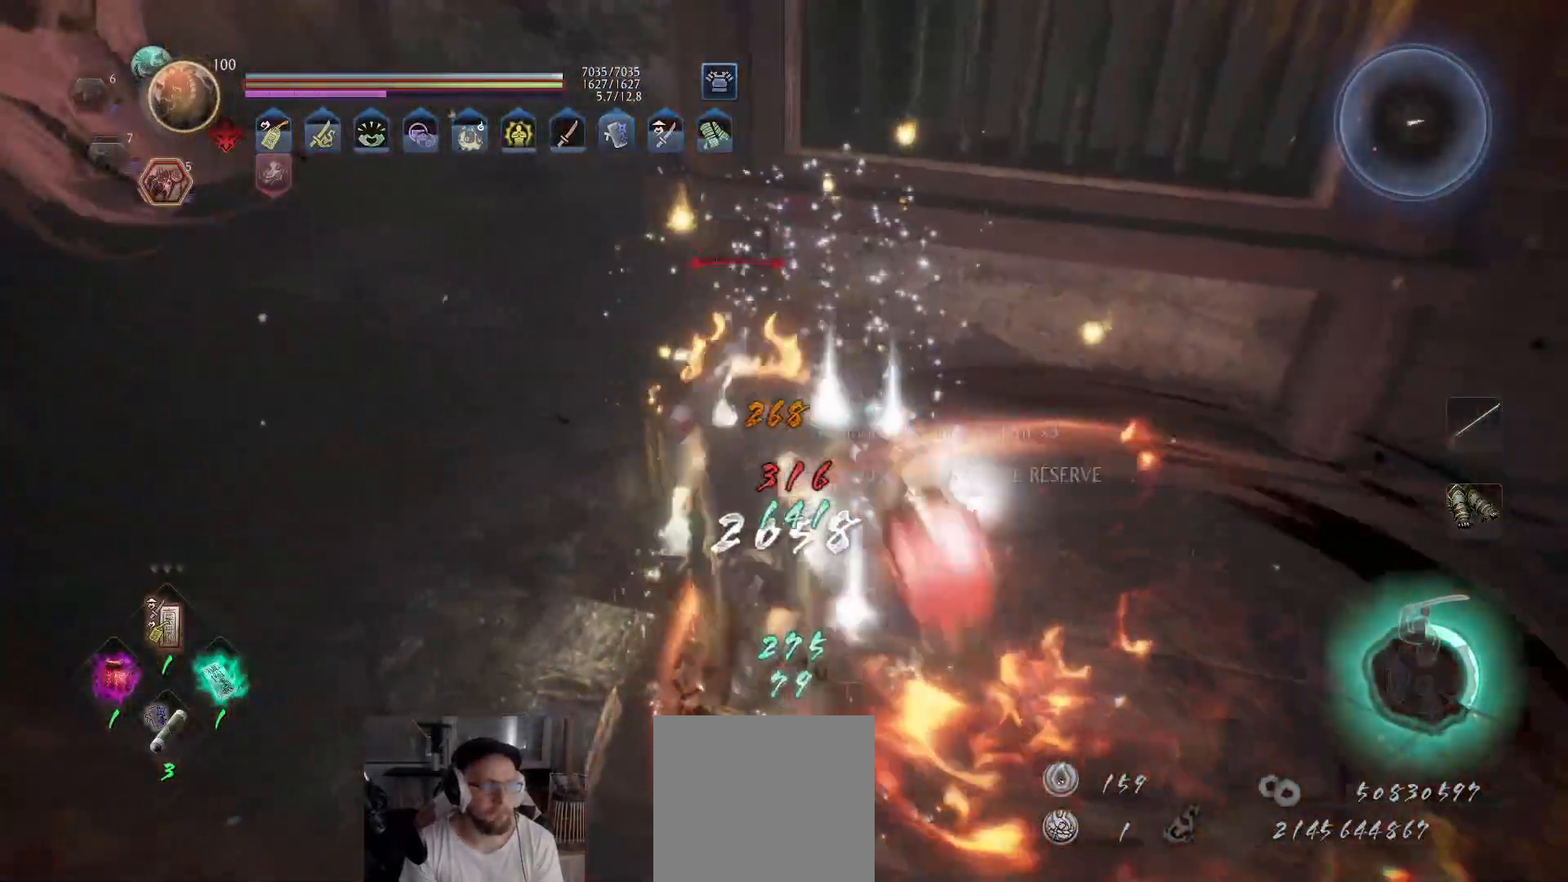
{"buttons": ["B"], "left_stick": "down-right", "right_stick": "center", "events": [[83, "B", "down"], [117, "left_stick", "right"], [150, "B", "up"], [317, "B", "down"], [333, "left_stick", "down-right"], [383, "B", "up"], [467, "B", "down"]]}
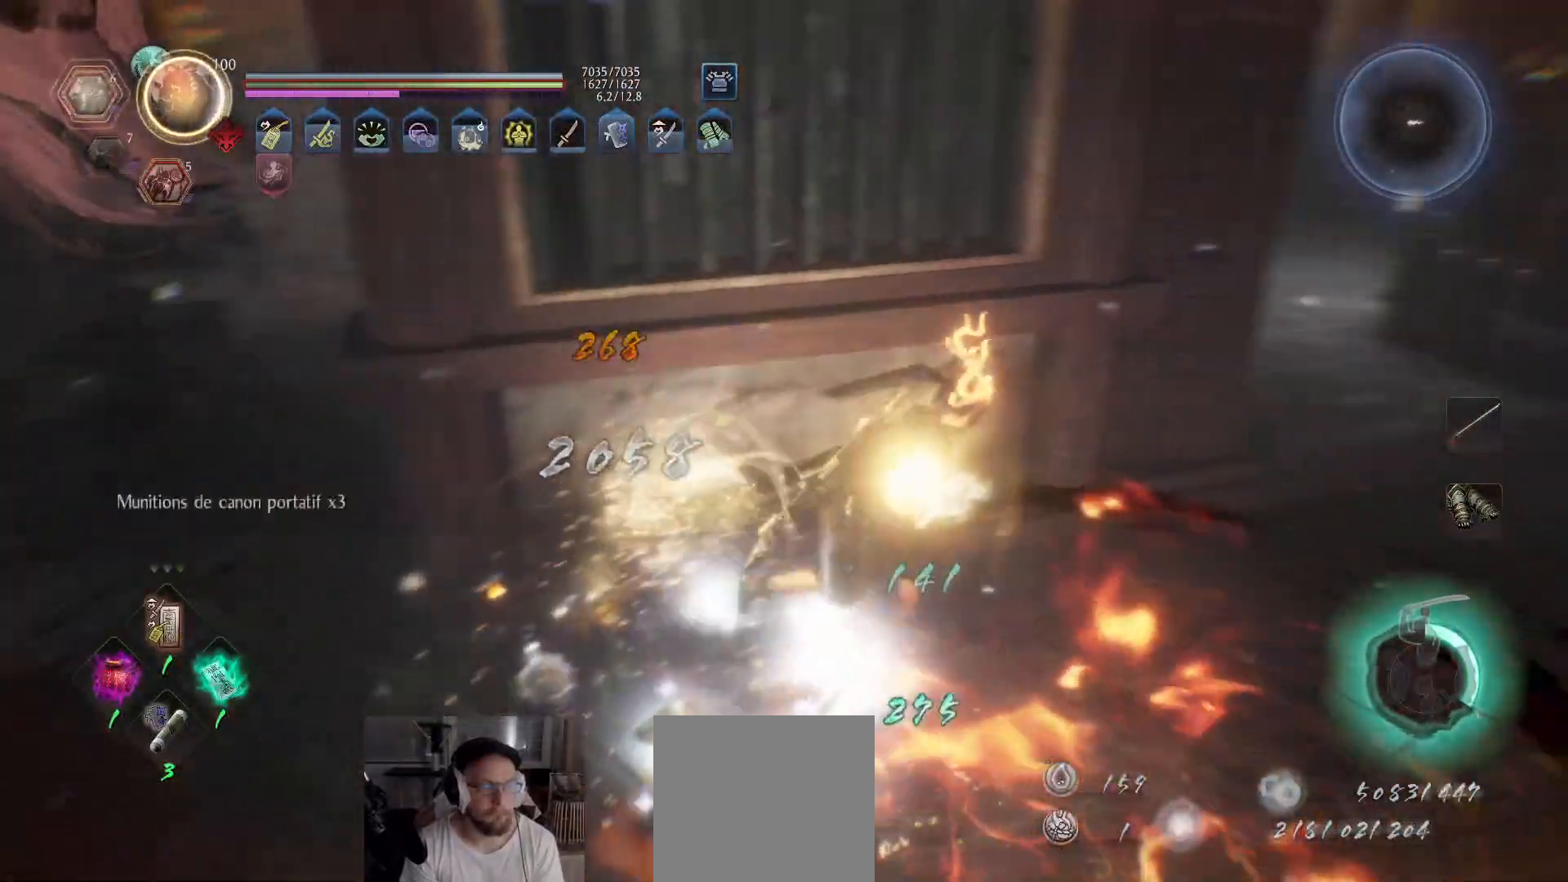
{"buttons": ["A"], "left_stick": "up-right", "right_stick": "center", "events": [[17, "B", "up"], [50, "left_stick", "right"], [167, "left_stick", "up-right"], [233, "right_stick", "up-left"], [367, "A", "down"], [433, "right_stick", "center"]]}
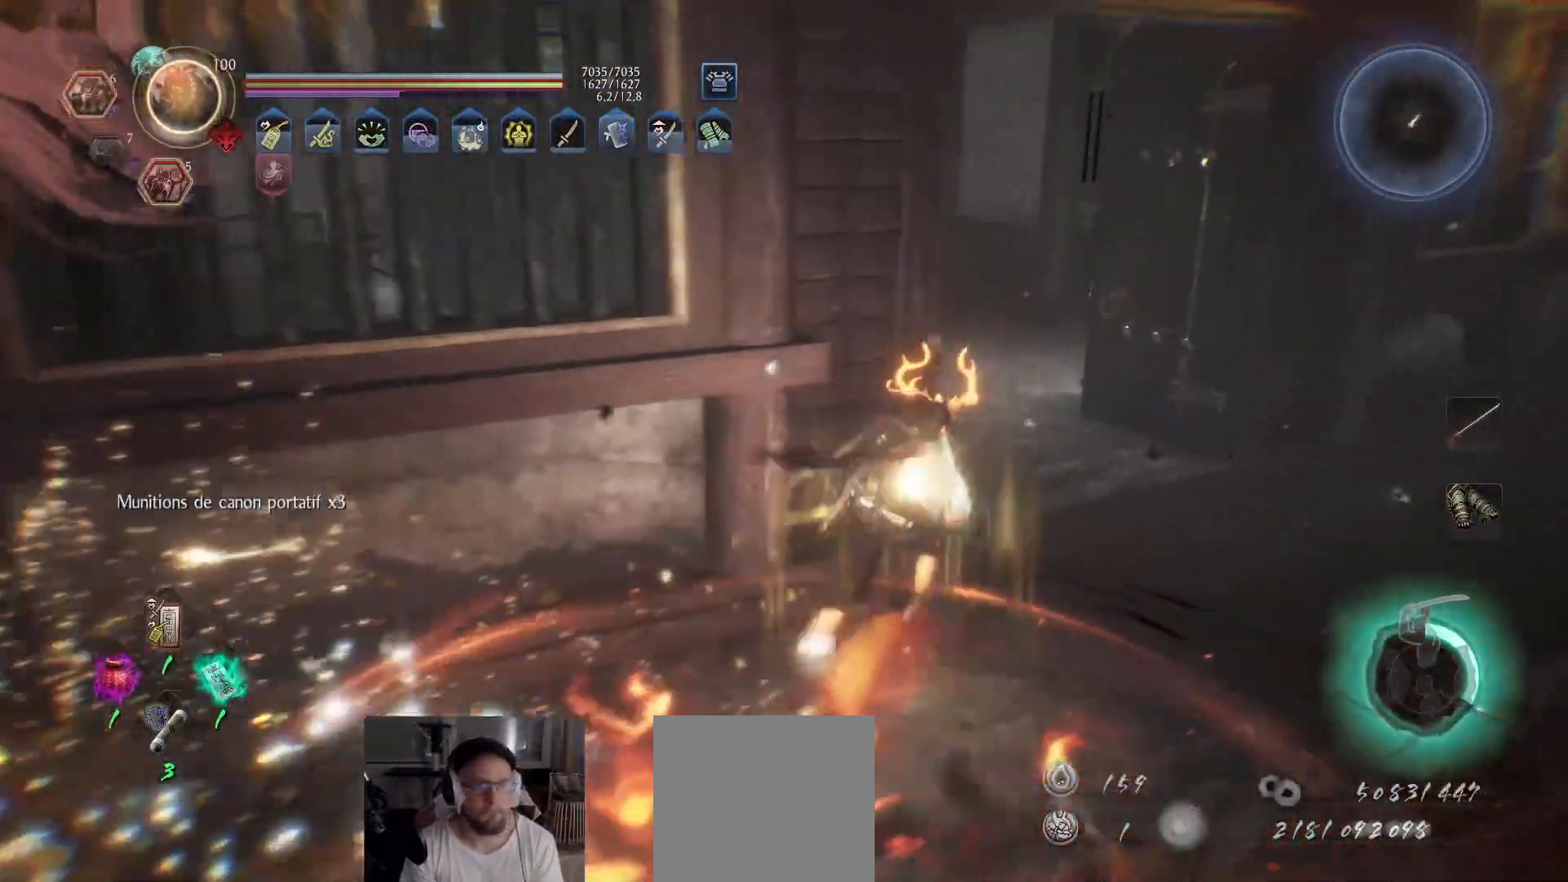
{"buttons": ["A"], "left_stick": "up-right", "right_stick": "left", "events": [[67, "right_stick", "left"], [250, "right_stick", "center"], [350, "right_stick", "left"]]}